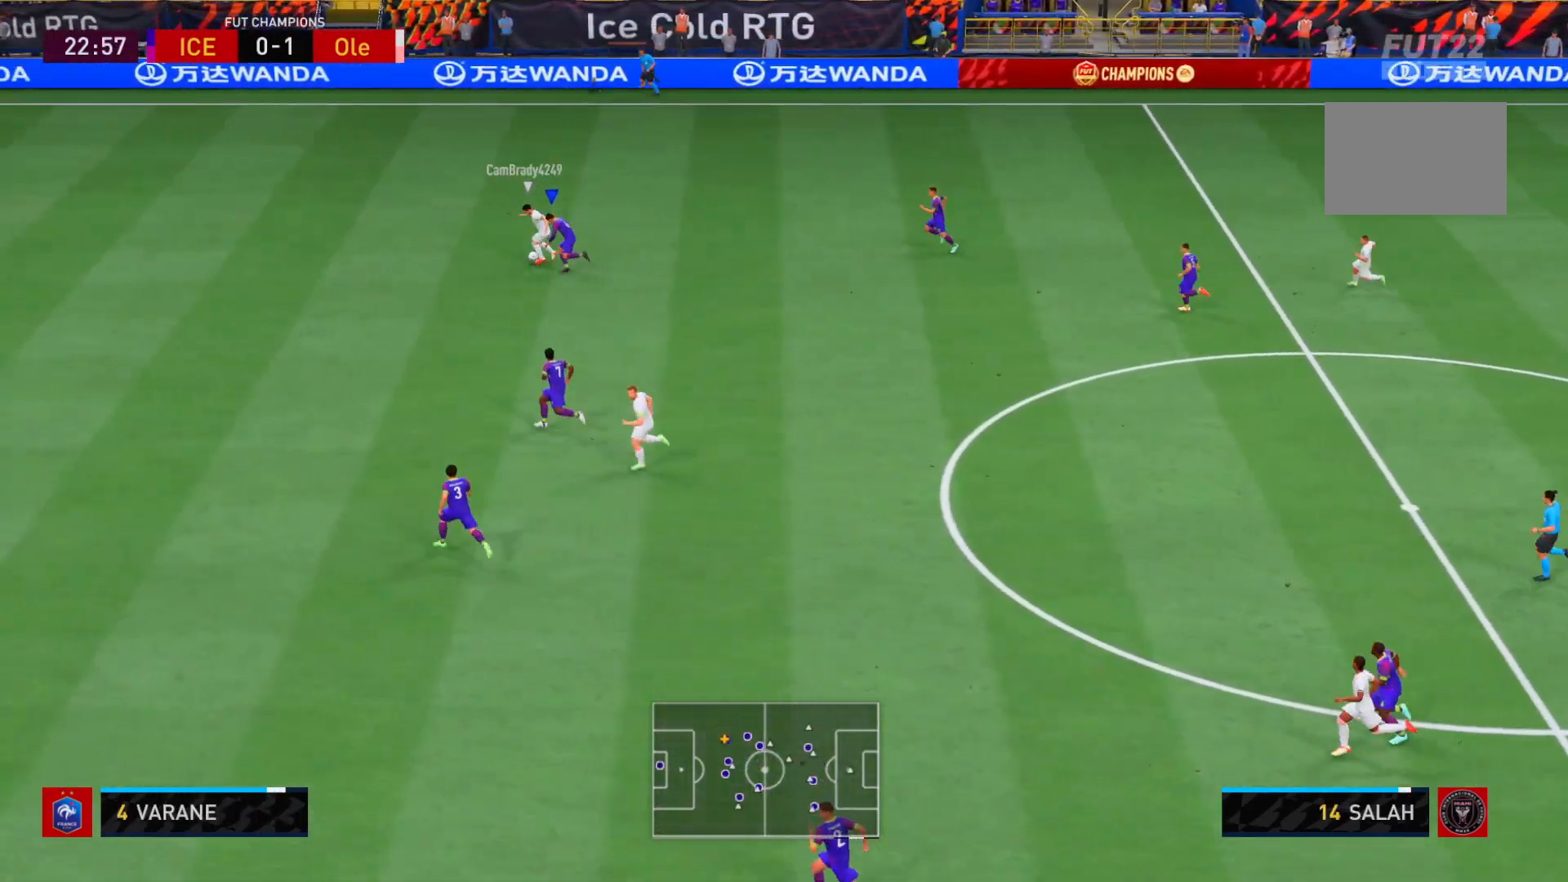
Gameplay with a controller (Xbox layout); each line is a JSON object with the inputs held at the frame after it. "events" lists button and stick changes between this image and that frame as [ms after this image, input, new state], when the widget could be followed in between. Not read: L3 R3.
{"buttons": ["R2"], "left_stick": "left", "right_stick": "center", "events": [[250, "L2", "up"]]}
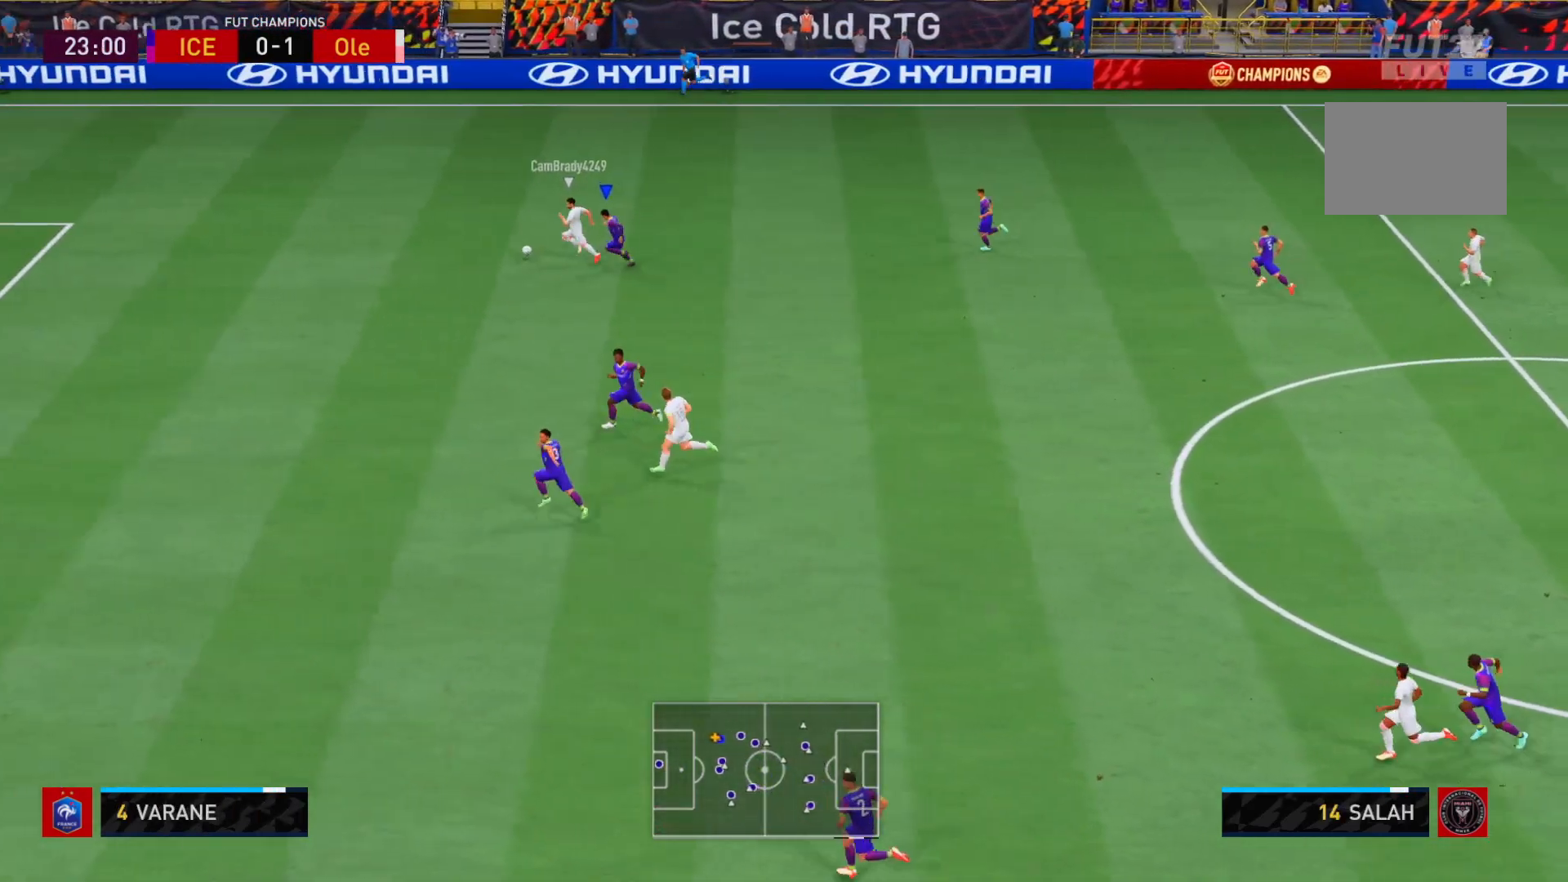
{"buttons": ["Y", "R2"], "left_stick": "left", "right_stick": "center", "events": [[417, "Y", "down"]]}
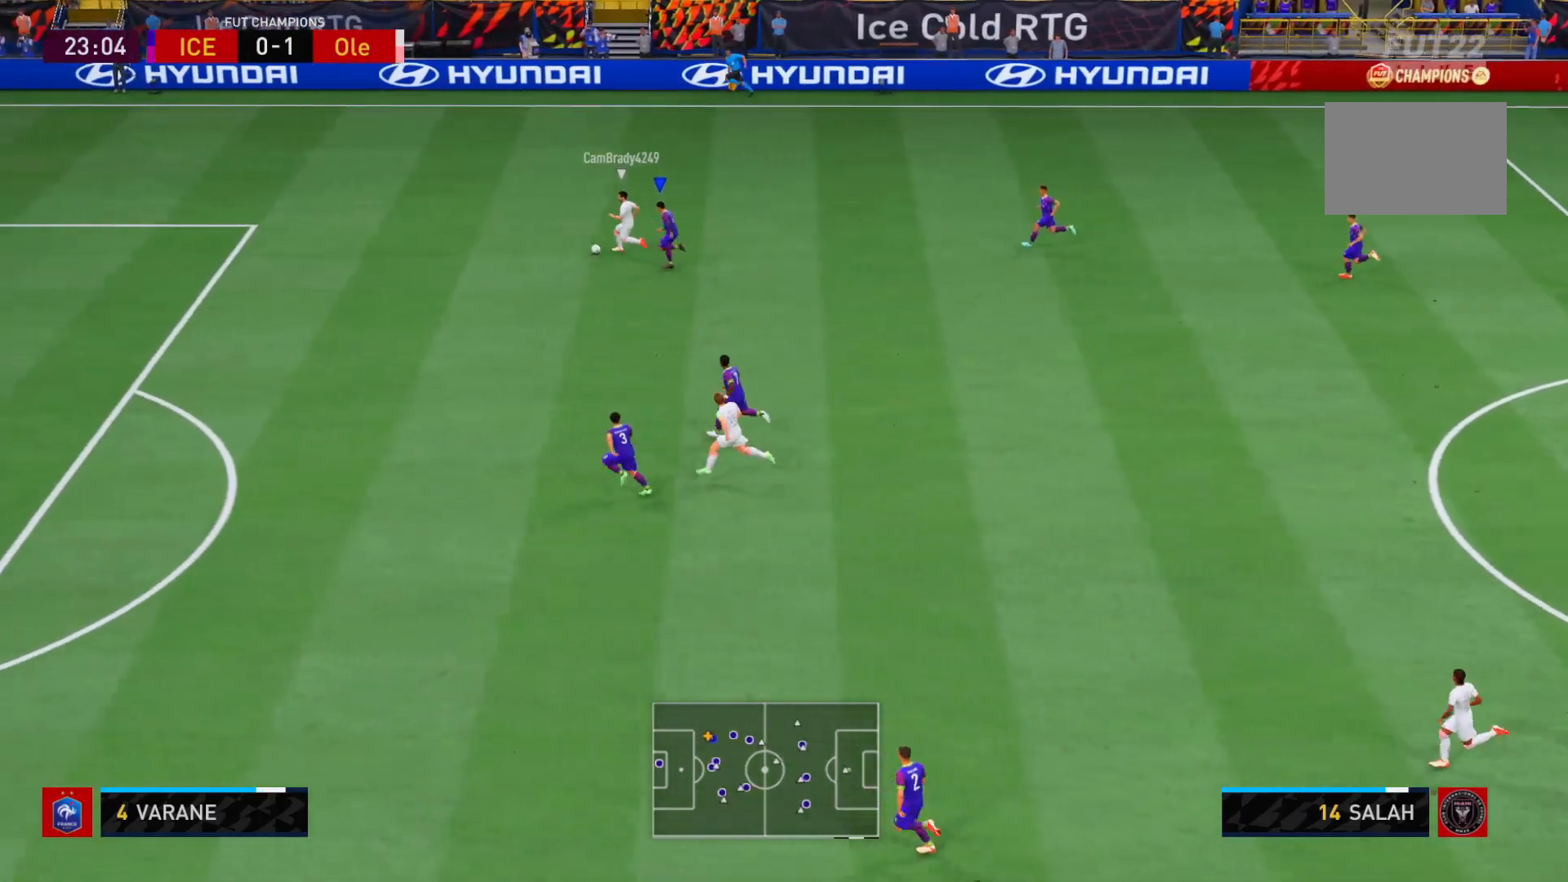
{"buttons": ["Y", "R2"], "left_stick": "left", "right_stick": "center", "events": []}
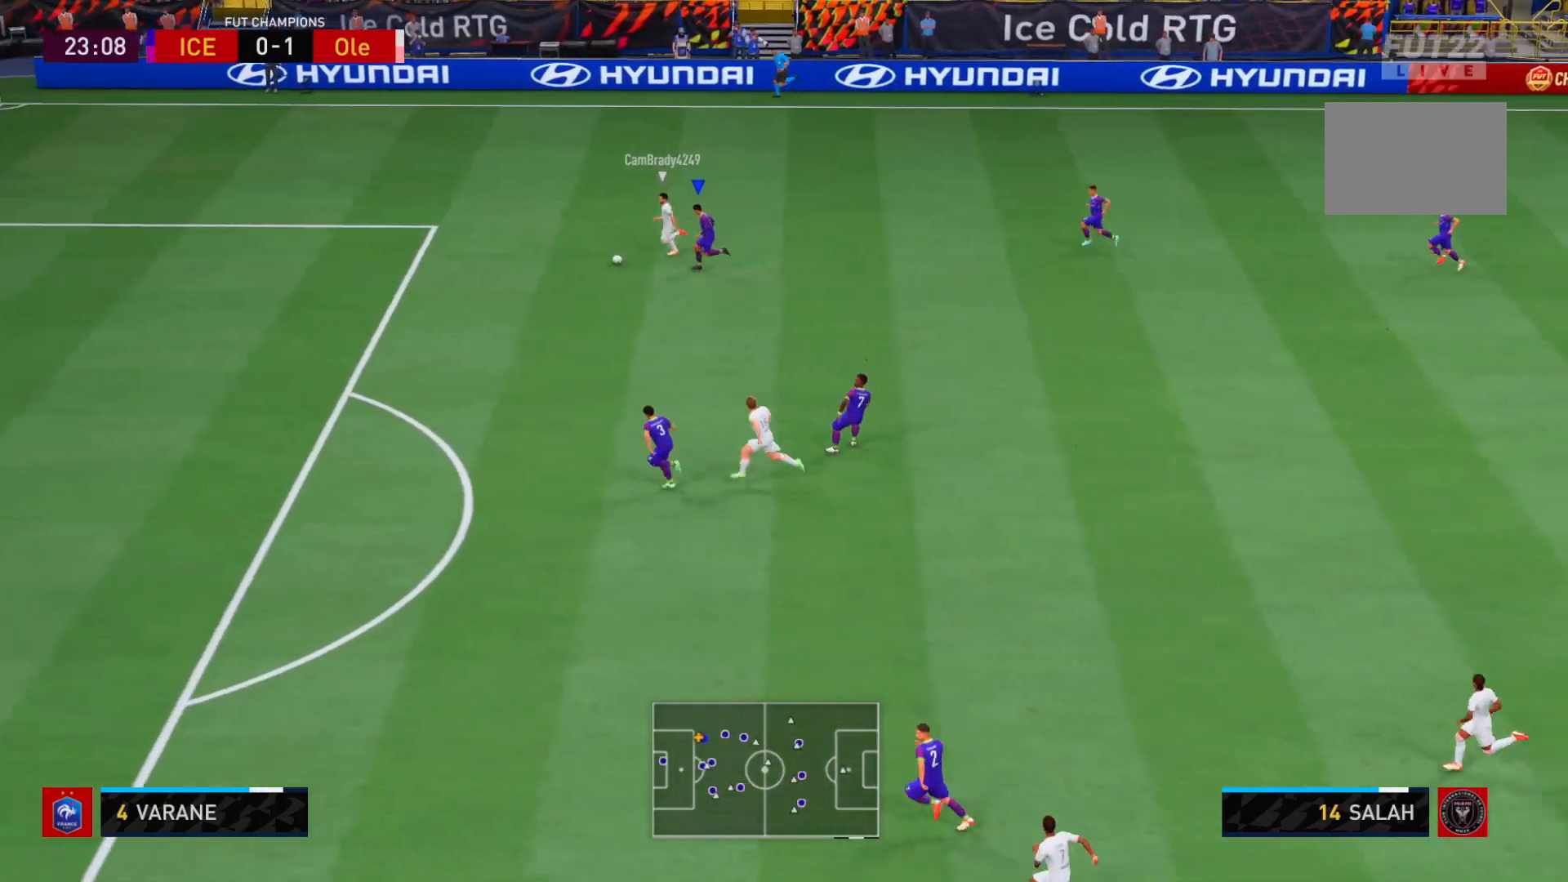
{"buttons": ["R2"], "left_stick": "left", "right_stick": "center", "events": [[33, "Y", "up"]]}
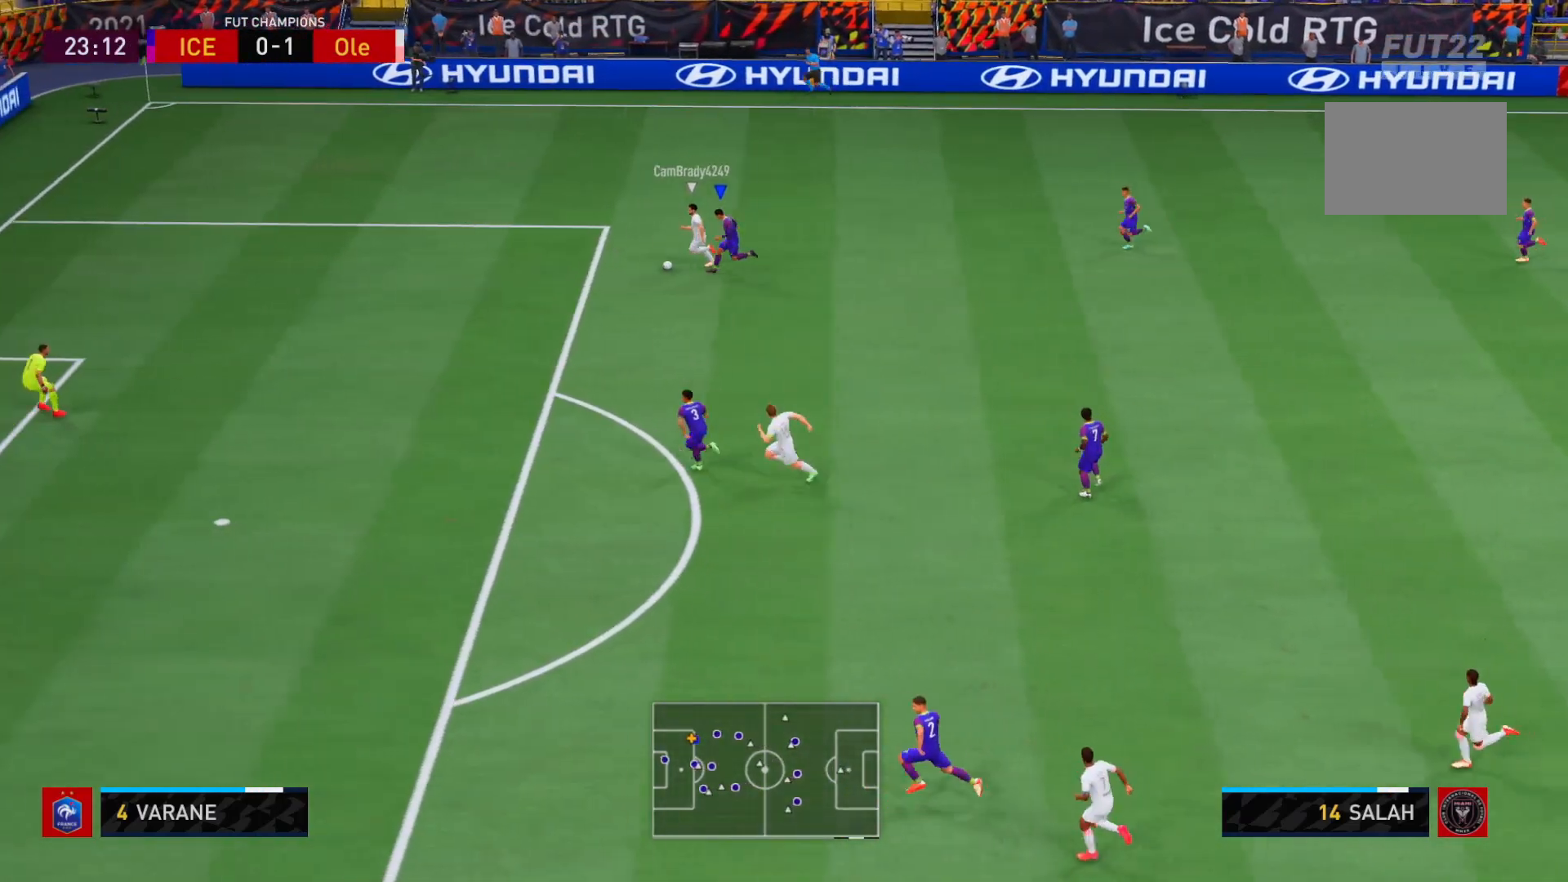
{"buttons": ["R2"], "left_stick": "left", "right_stick": "center", "events": []}
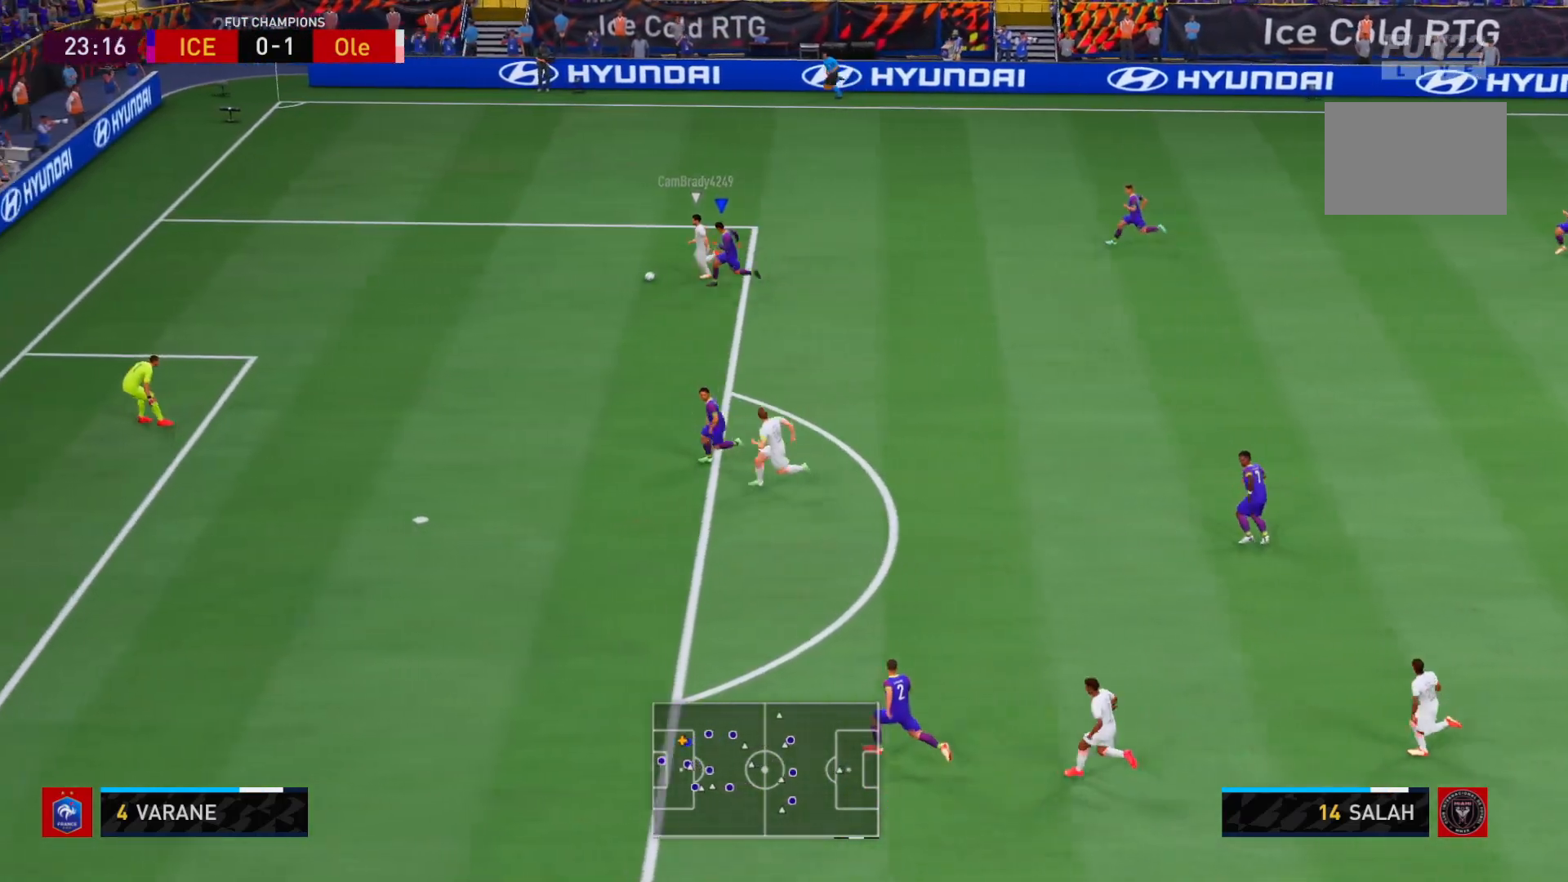
{"buttons": ["R2"], "left_stick": "left", "right_stick": "center", "events": []}
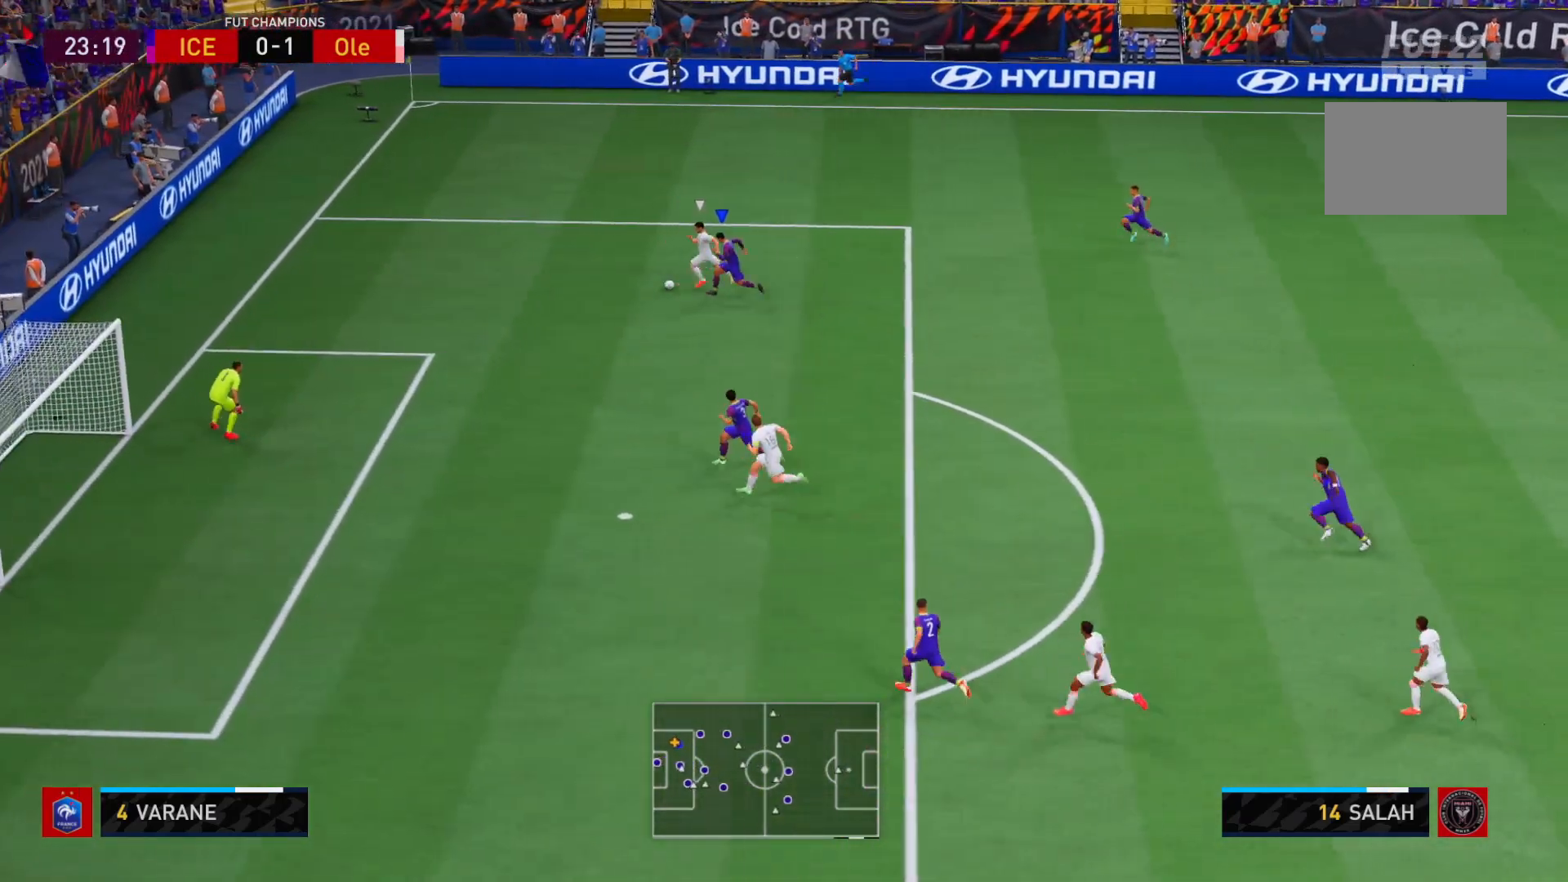
{"buttons": ["L2"], "left_stick": "down-left", "right_stick": "center", "events": [[350, "L2", "down"], [383, "R2", "up"], [483, "left_stick", "down-left"]]}
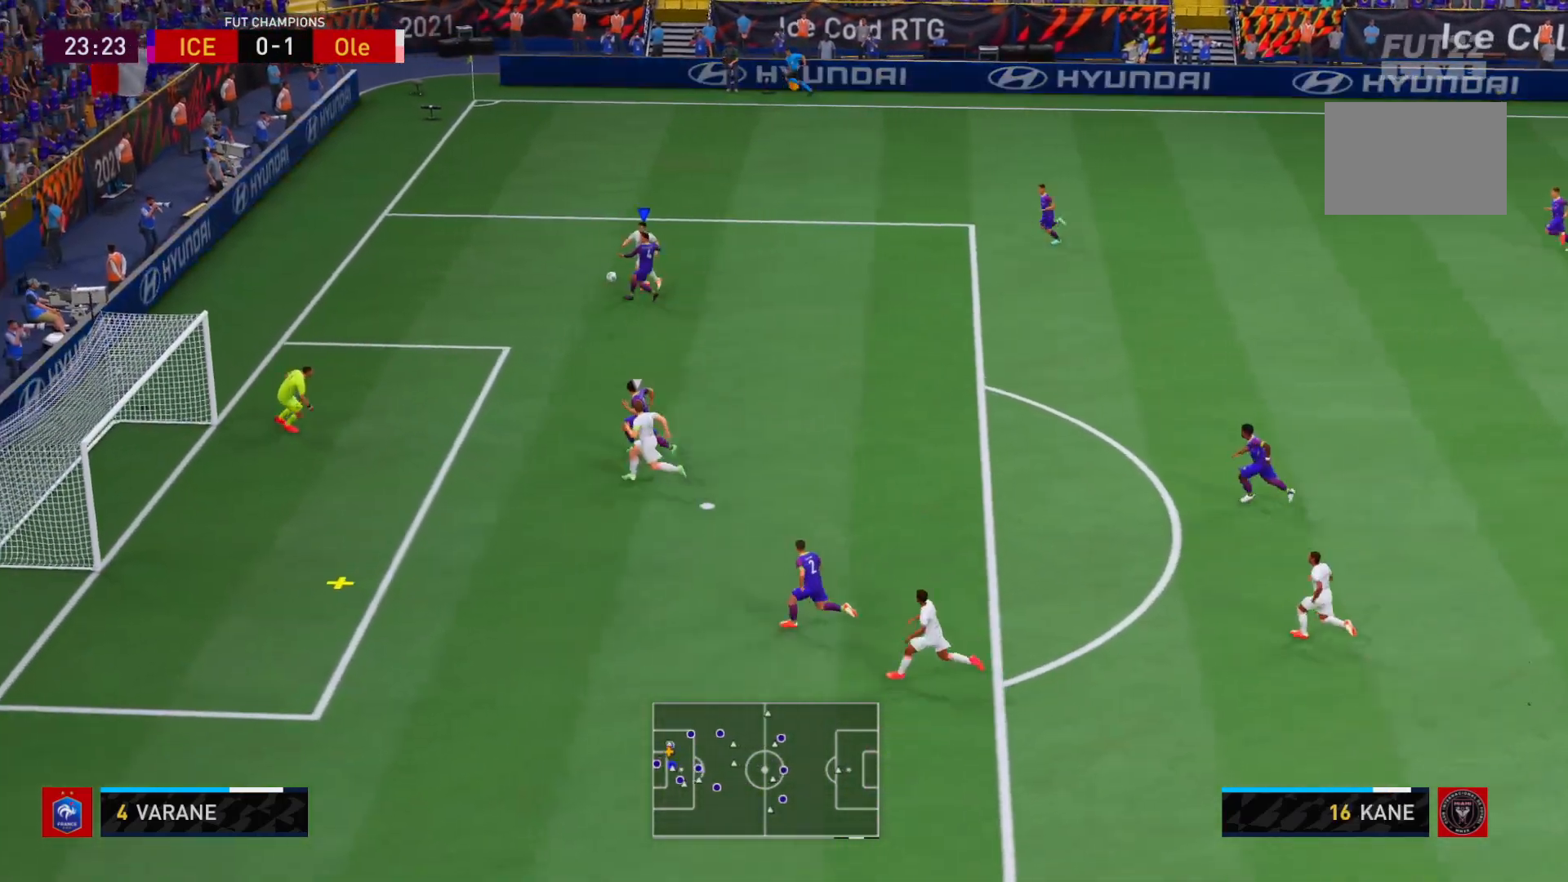
{"buttons": ["X"], "left_stick": "right", "right_stick": "center", "events": [[50, "R1", "down"], [250, "R1", "up"], [283, "left_stick", "down-right"], [333, "L2", "up"], [350, "X", "down"], [350, "left_stick", "right"]]}
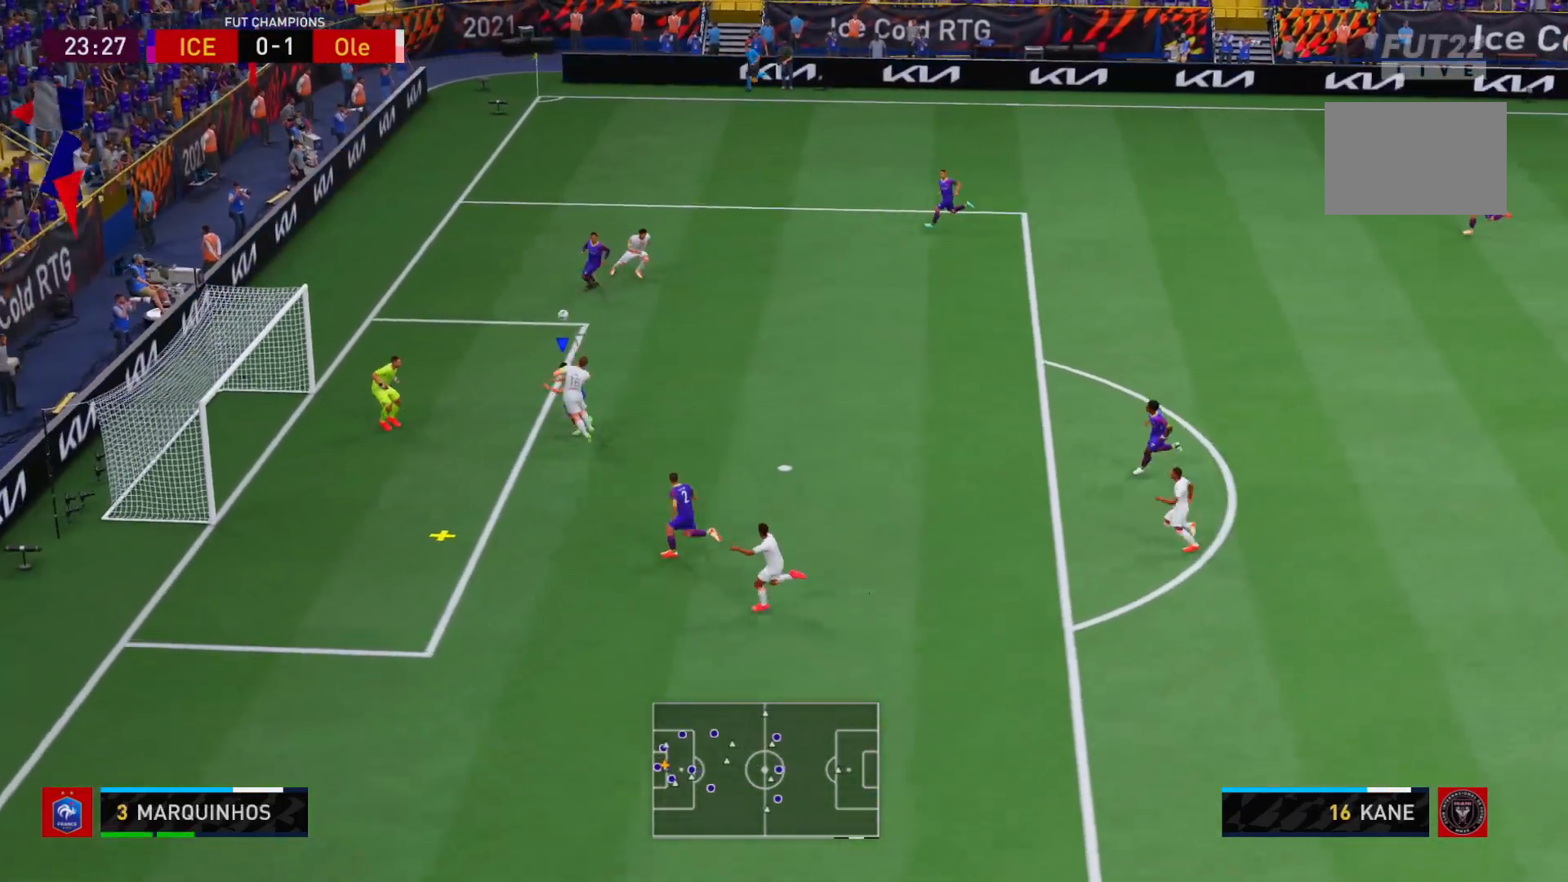
{"buttons": [], "left_stick": "right", "right_stick": "center", "events": [[50, "X", "up"]]}
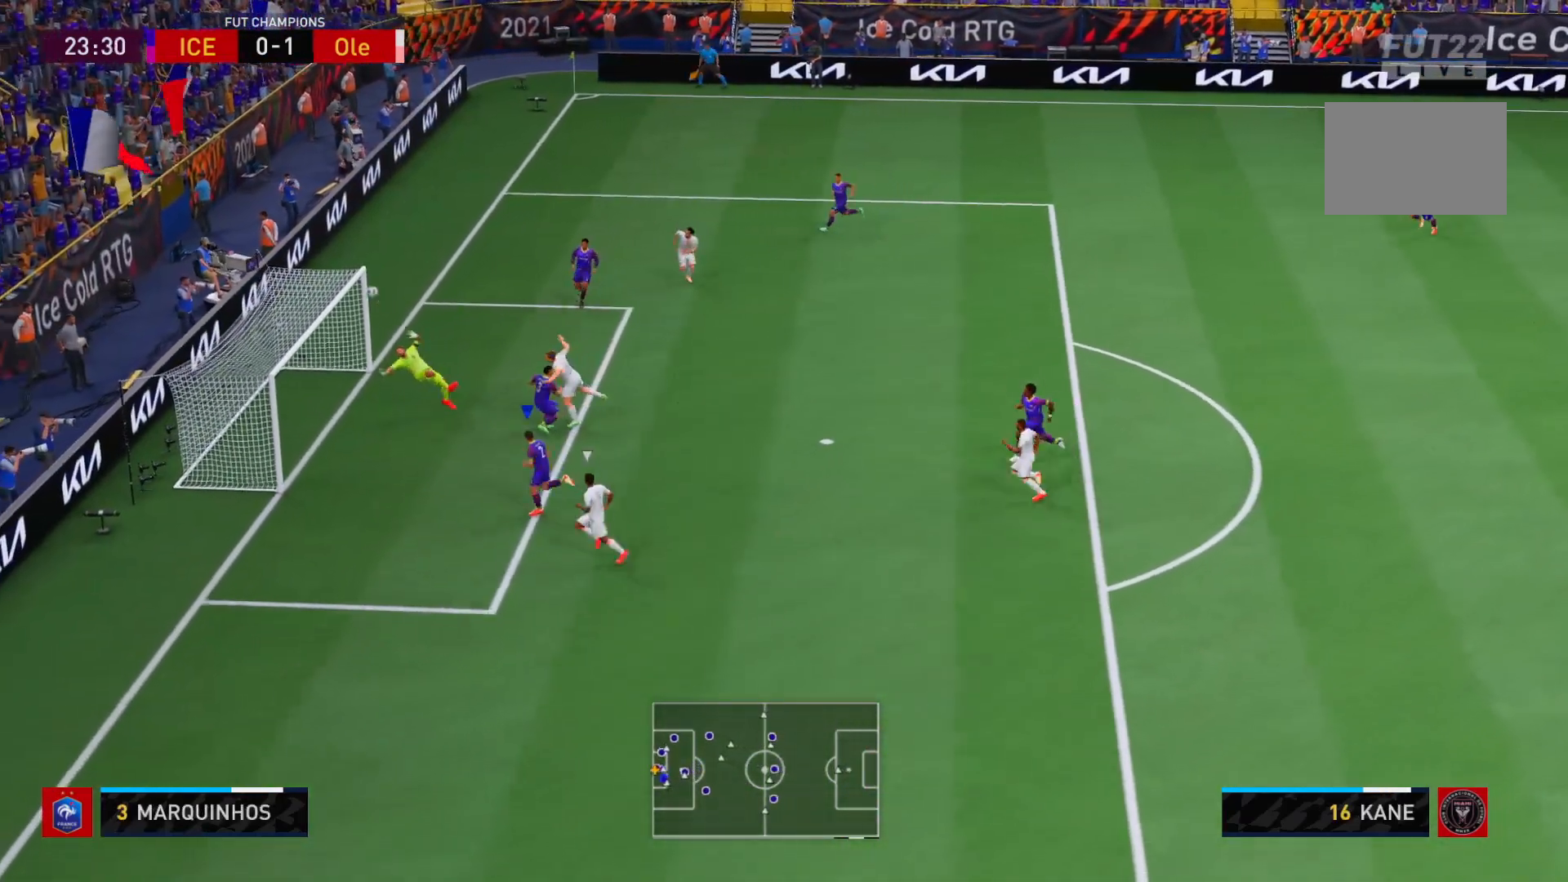
{"buttons": [], "left_stick": "center", "right_stick": "center", "events": [[500, "left_stick", "center"]]}
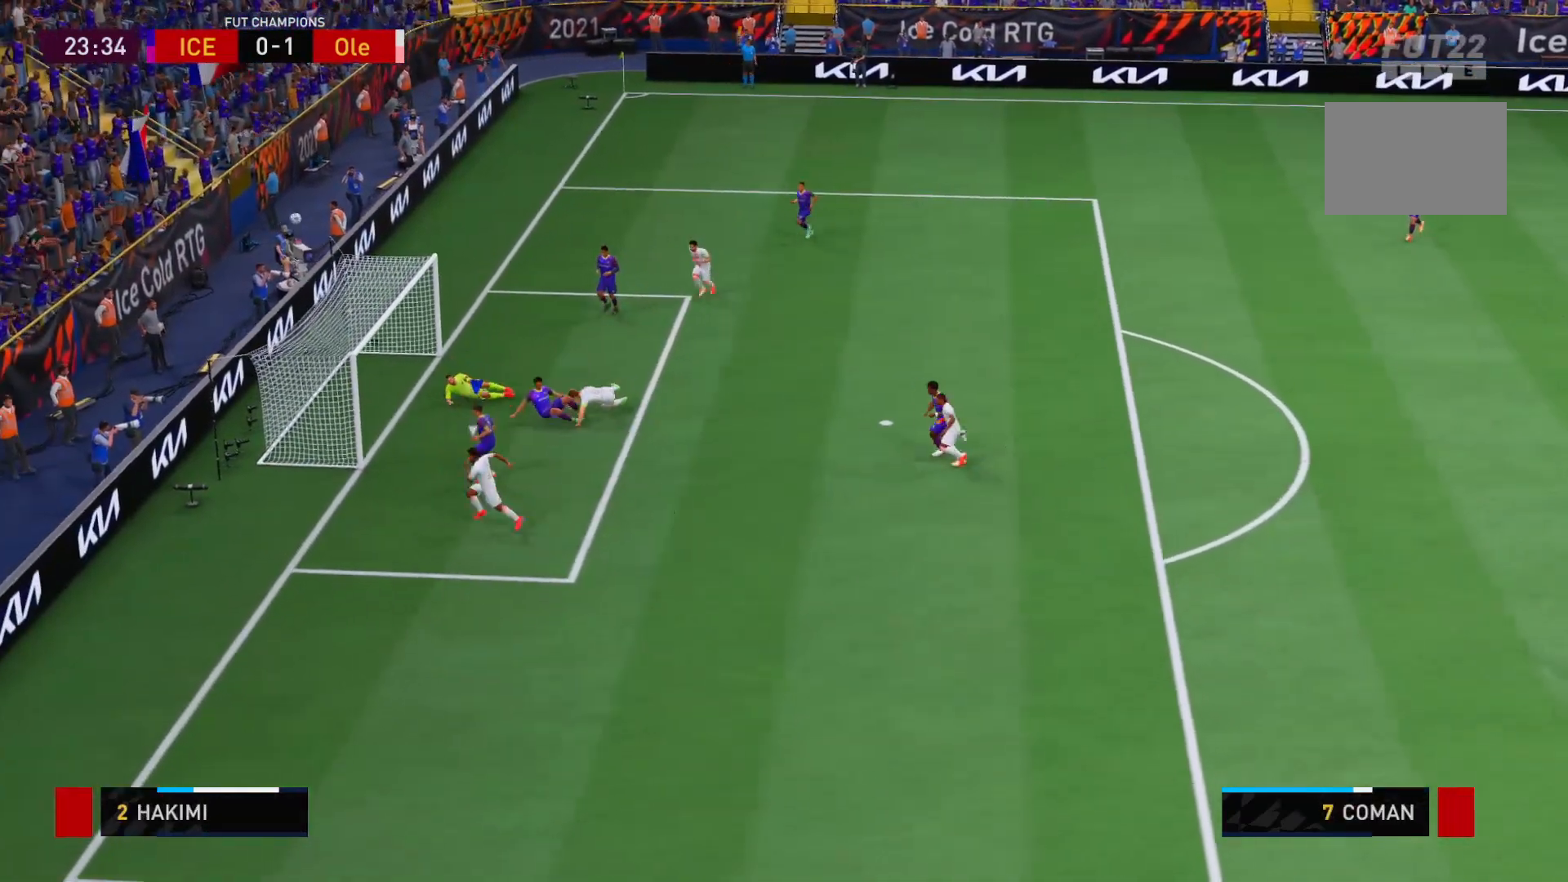
{"buttons": [], "left_stick": "center", "right_stick": "center", "events": []}
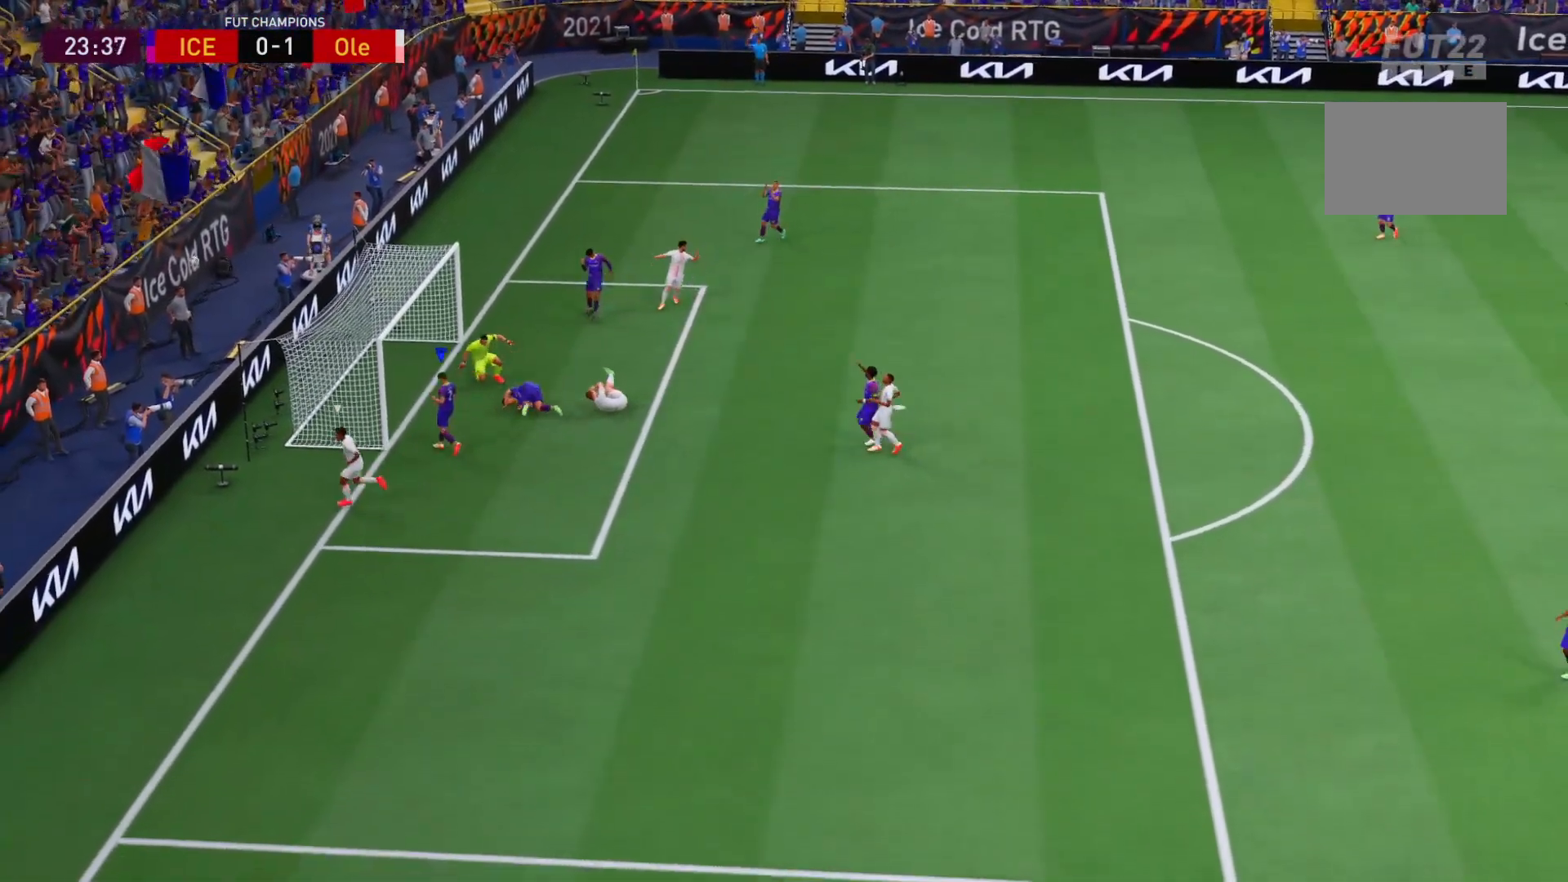
{"buttons": [], "left_stick": "center", "right_stick": "center", "events": []}
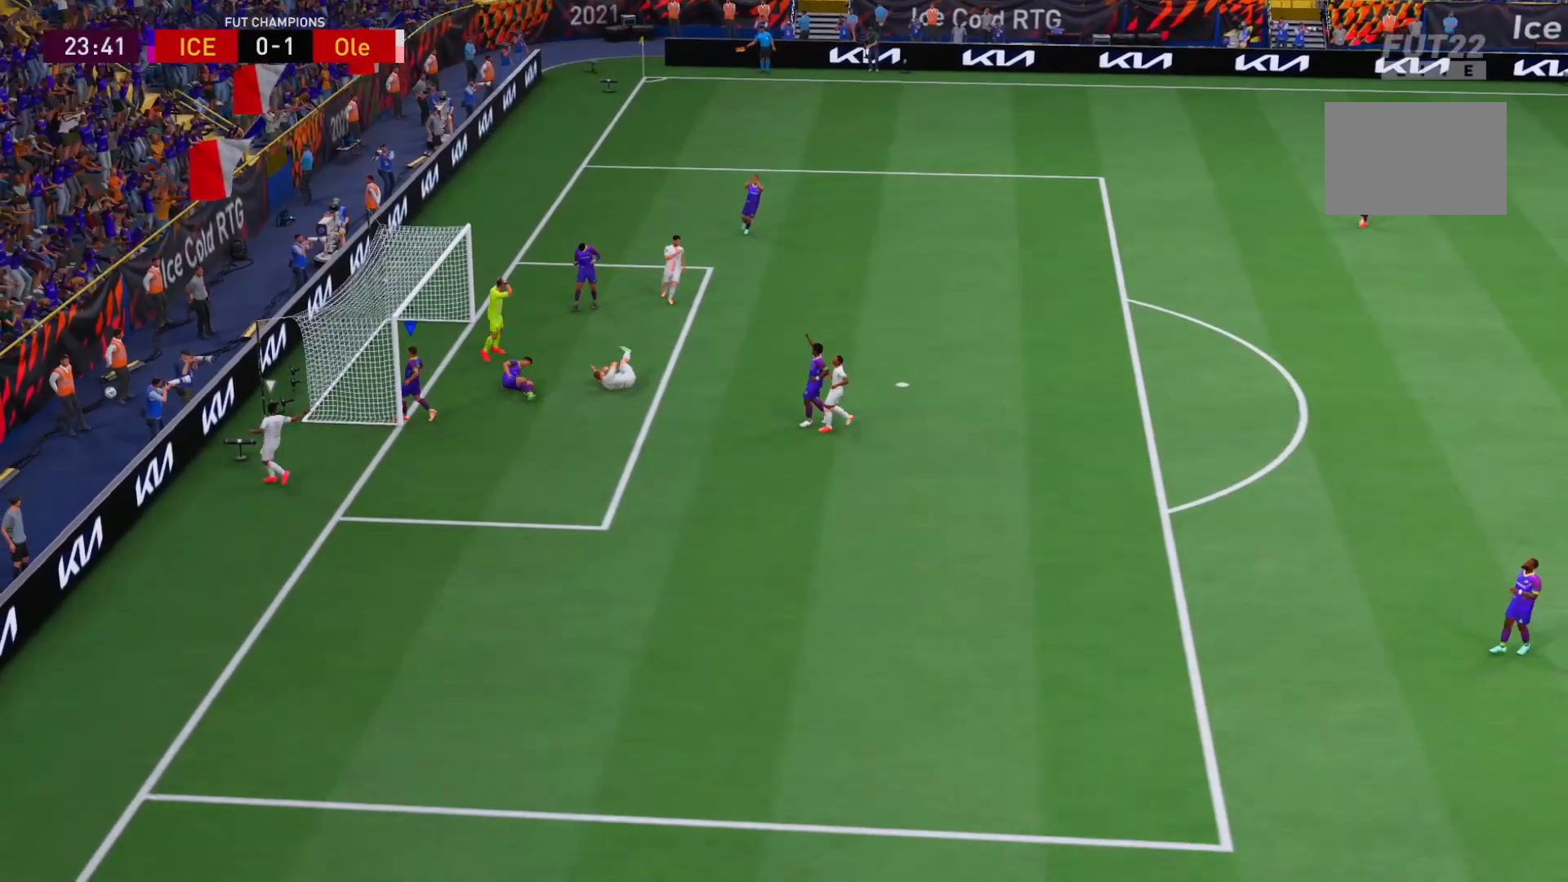
{"buttons": [], "left_stick": "center", "right_stick": "center", "events": []}
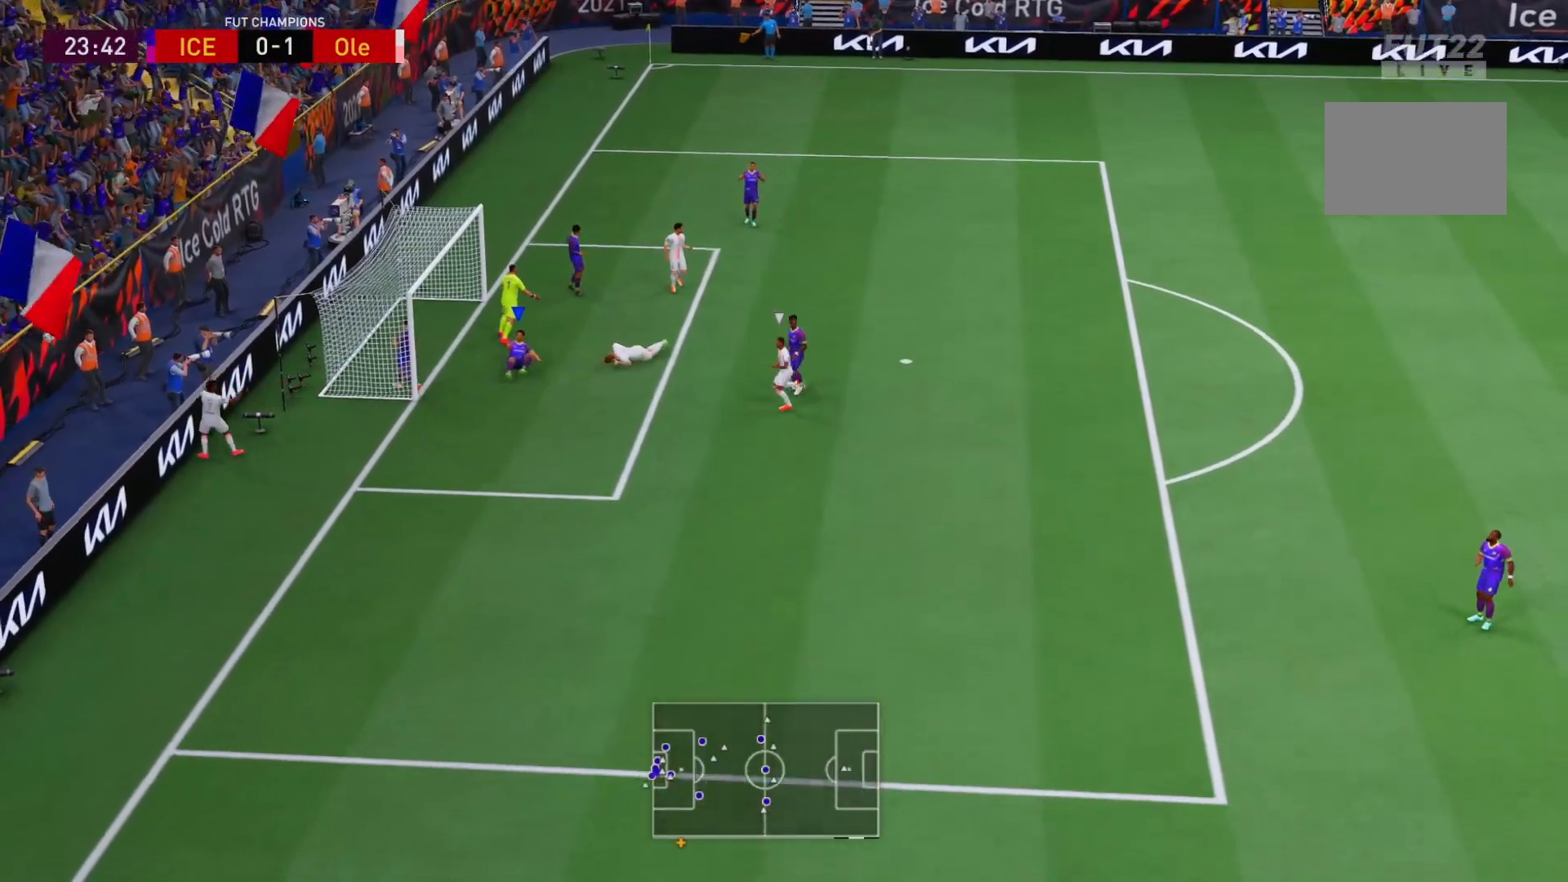
{"buttons": [], "left_stick": "center", "right_stick": "center", "events": []}
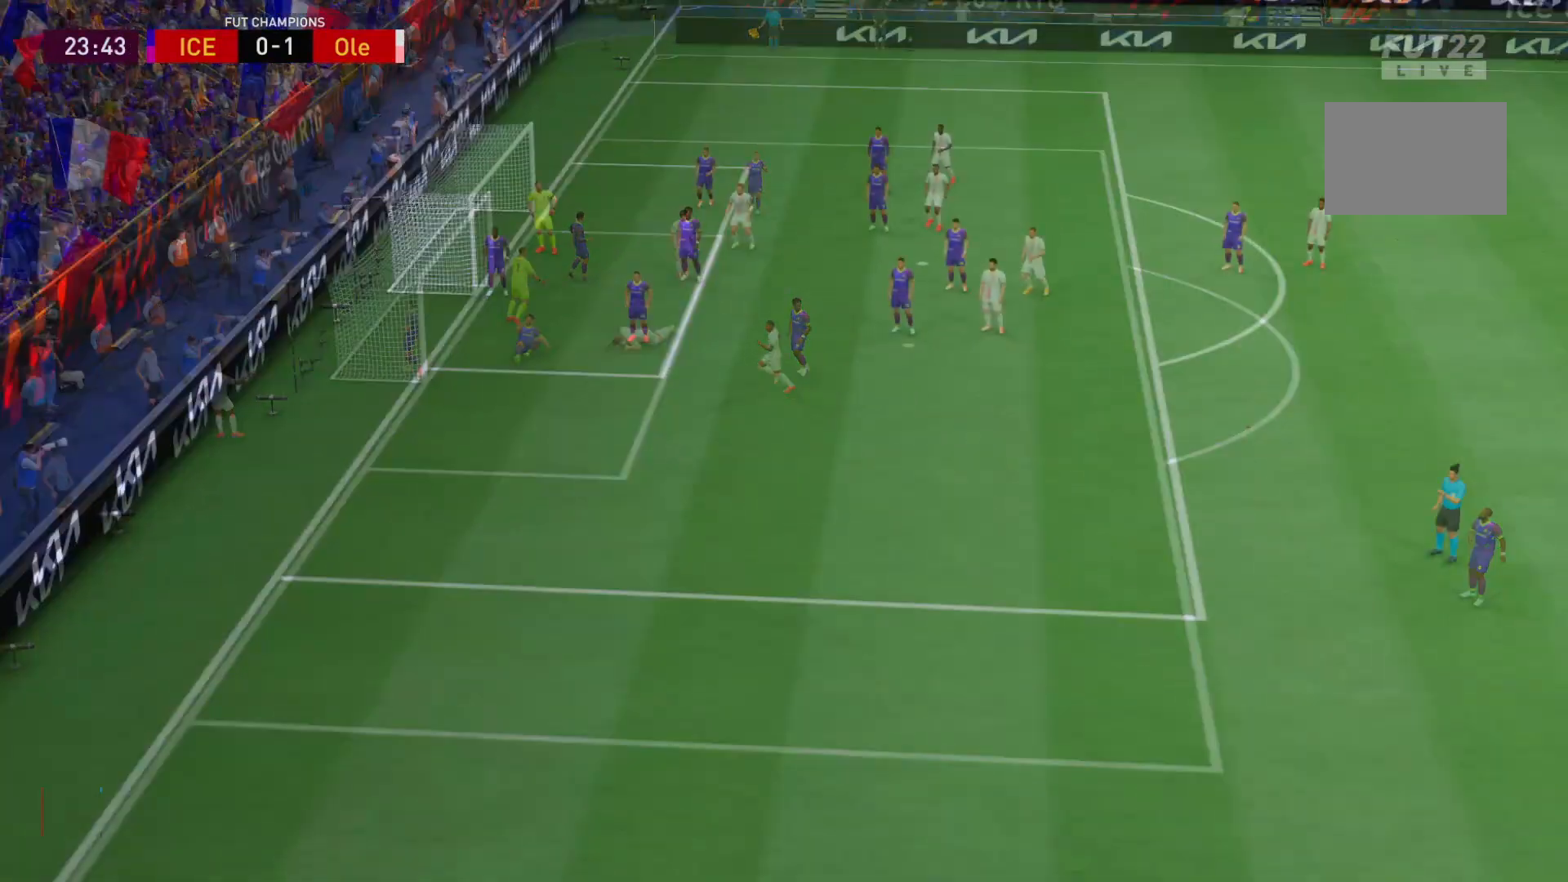
{"buttons": [], "left_stick": "center", "right_stick": "center", "events": [[250, "A", "down"], [350, "A", "up"]]}
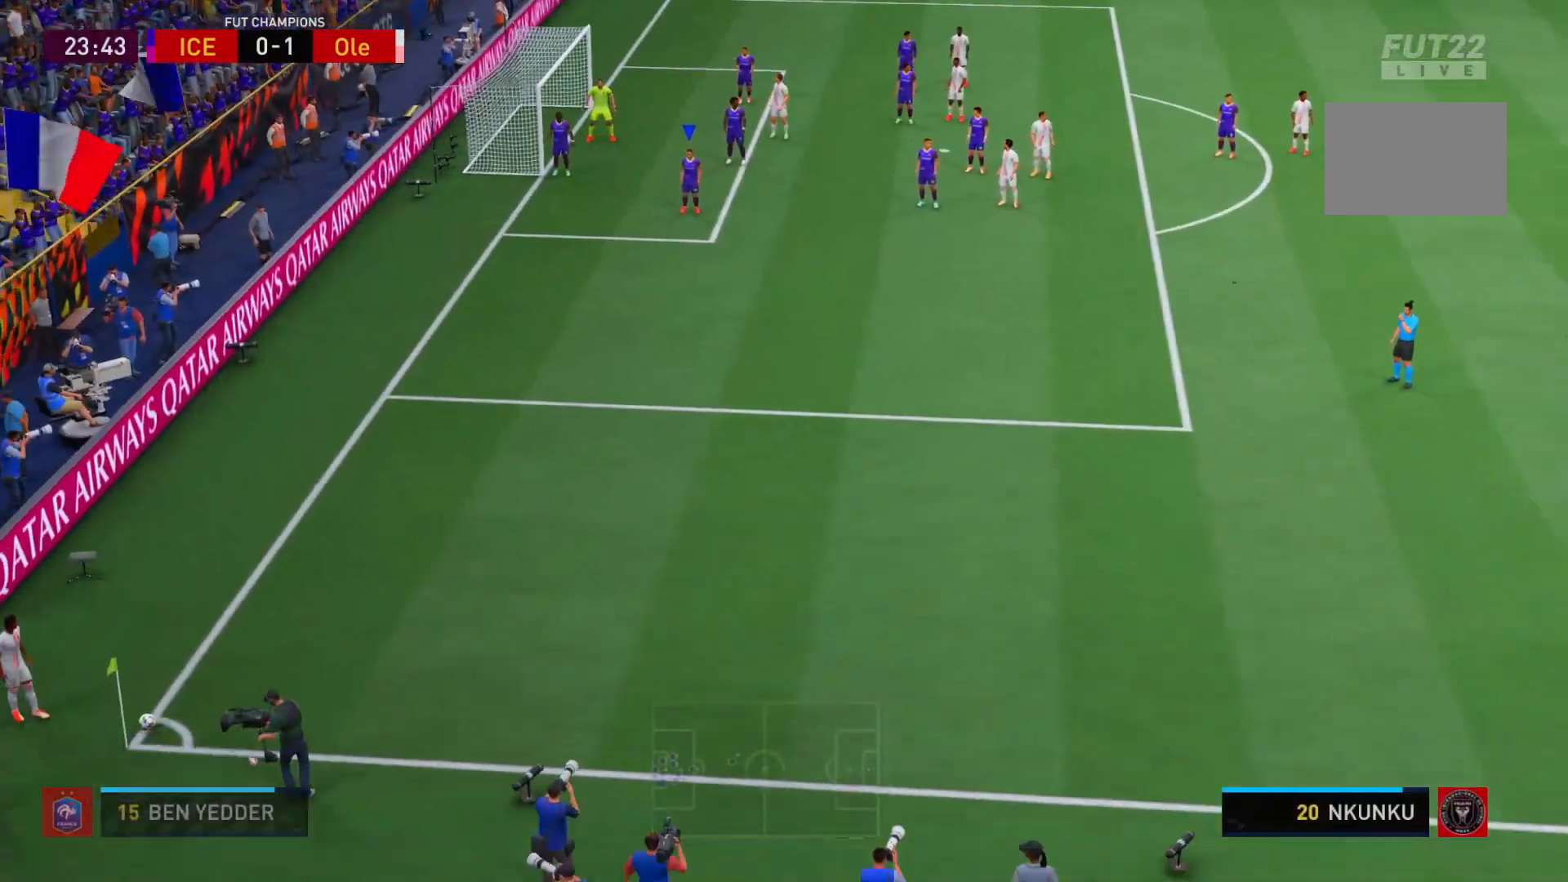
{"buttons": ["R2"], "left_stick": "down", "right_stick": "center", "events": [[50, "R2", "down"], [317, "left_stick", "down"]]}
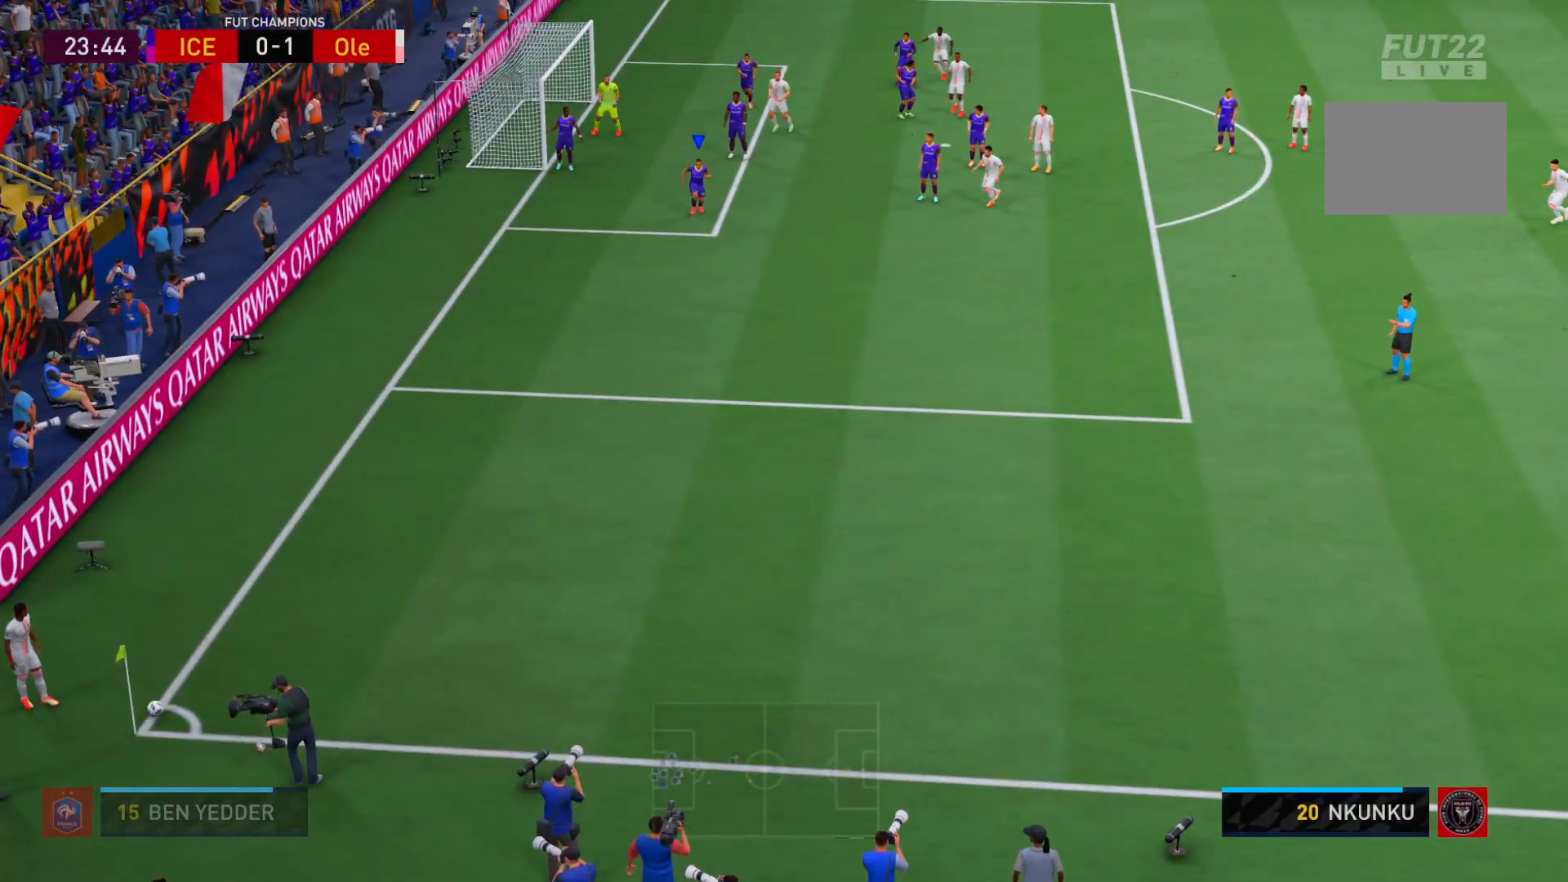
{"buttons": ["R2"], "left_stick": "center", "right_stick": "center", "events": [[117, "left_stick", "center"]]}
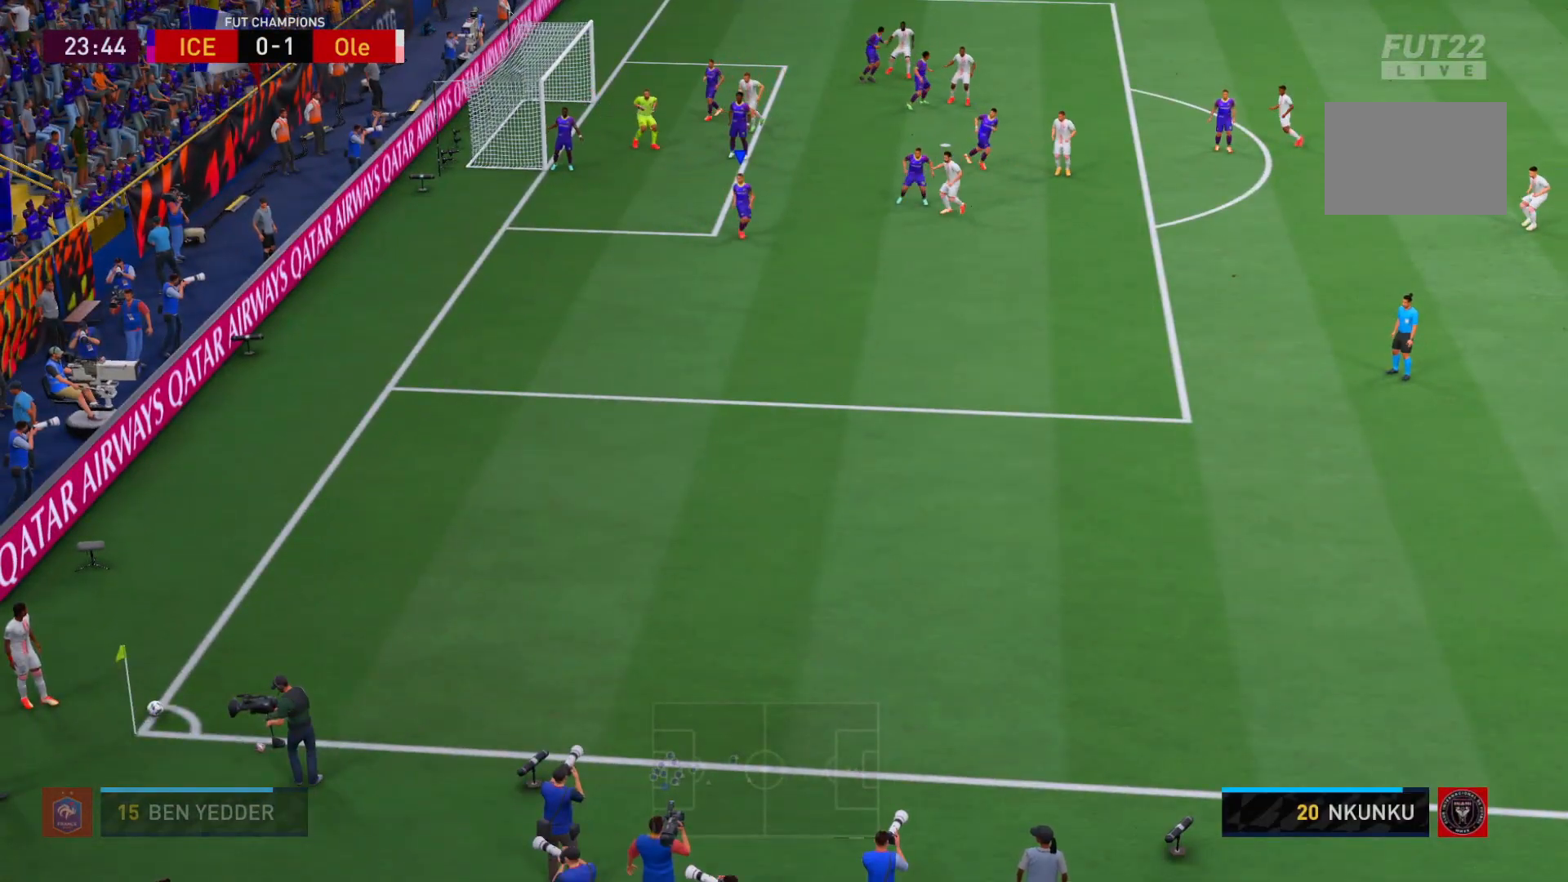
{"buttons": ["R2"], "left_stick": "center", "right_stick": "center", "events": []}
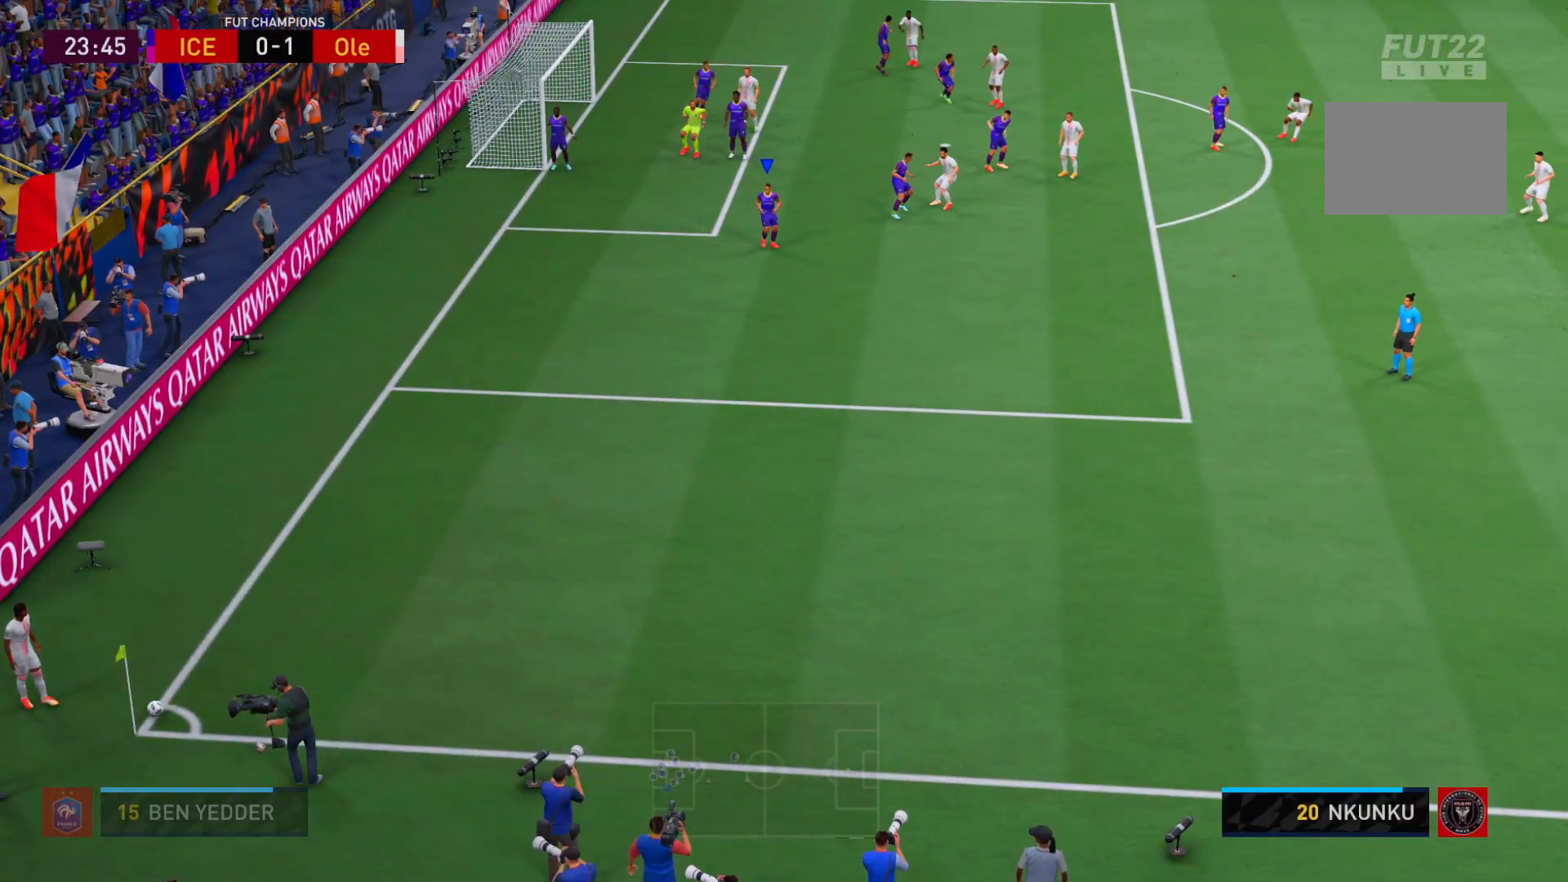
{"buttons": ["R2"], "left_stick": "center", "right_stick": "center", "events": []}
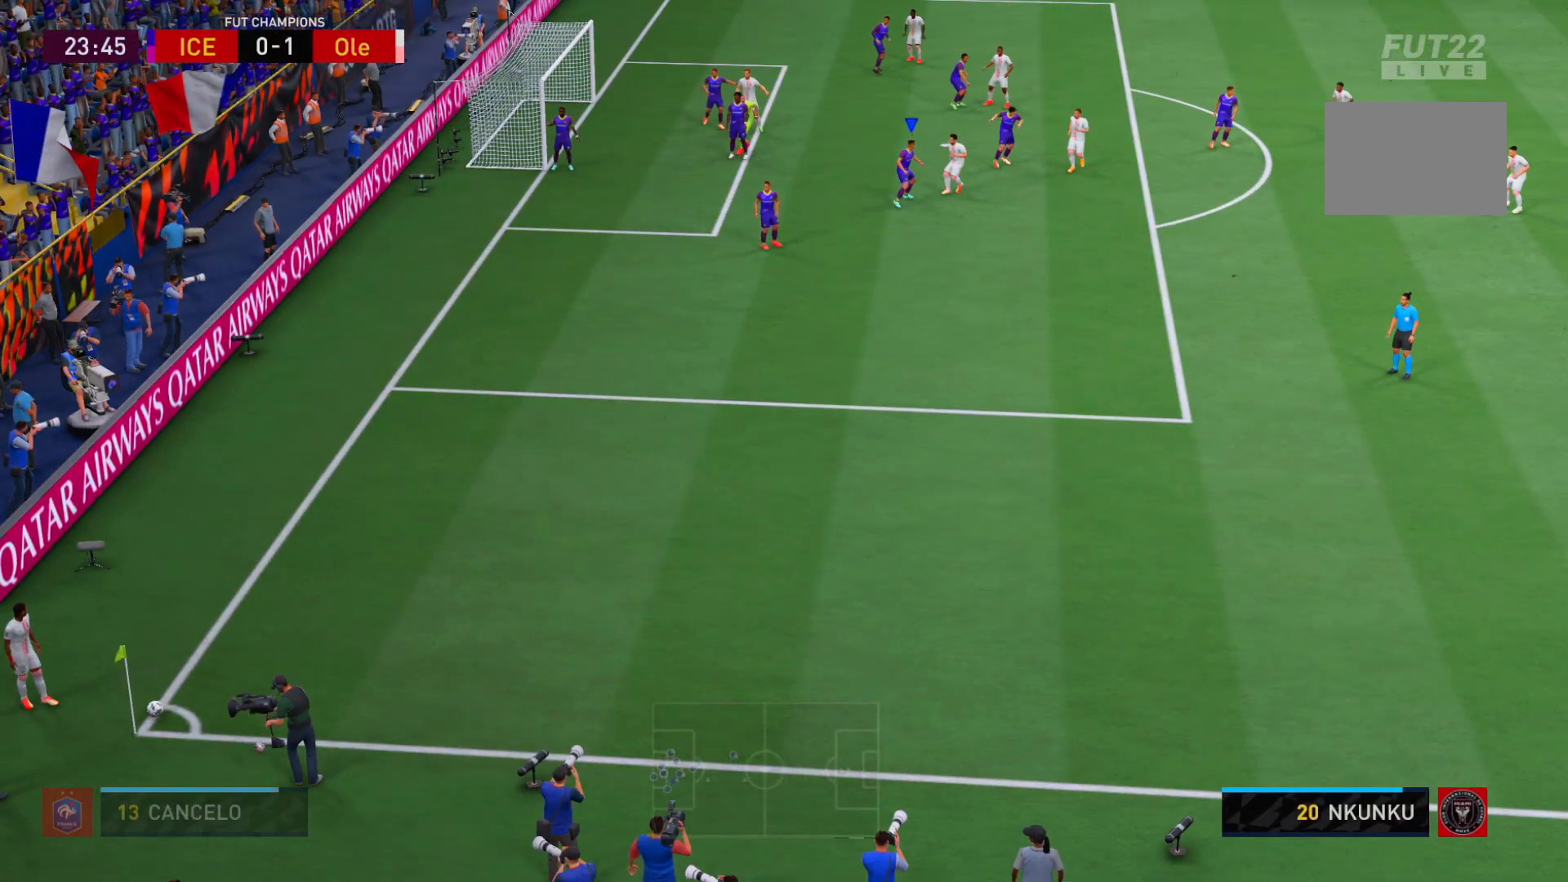
{"buttons": ["R2"], "left_stick": "down-left", "right_stick": "center", "events": [[400, "left_stick", "down-left"]]}
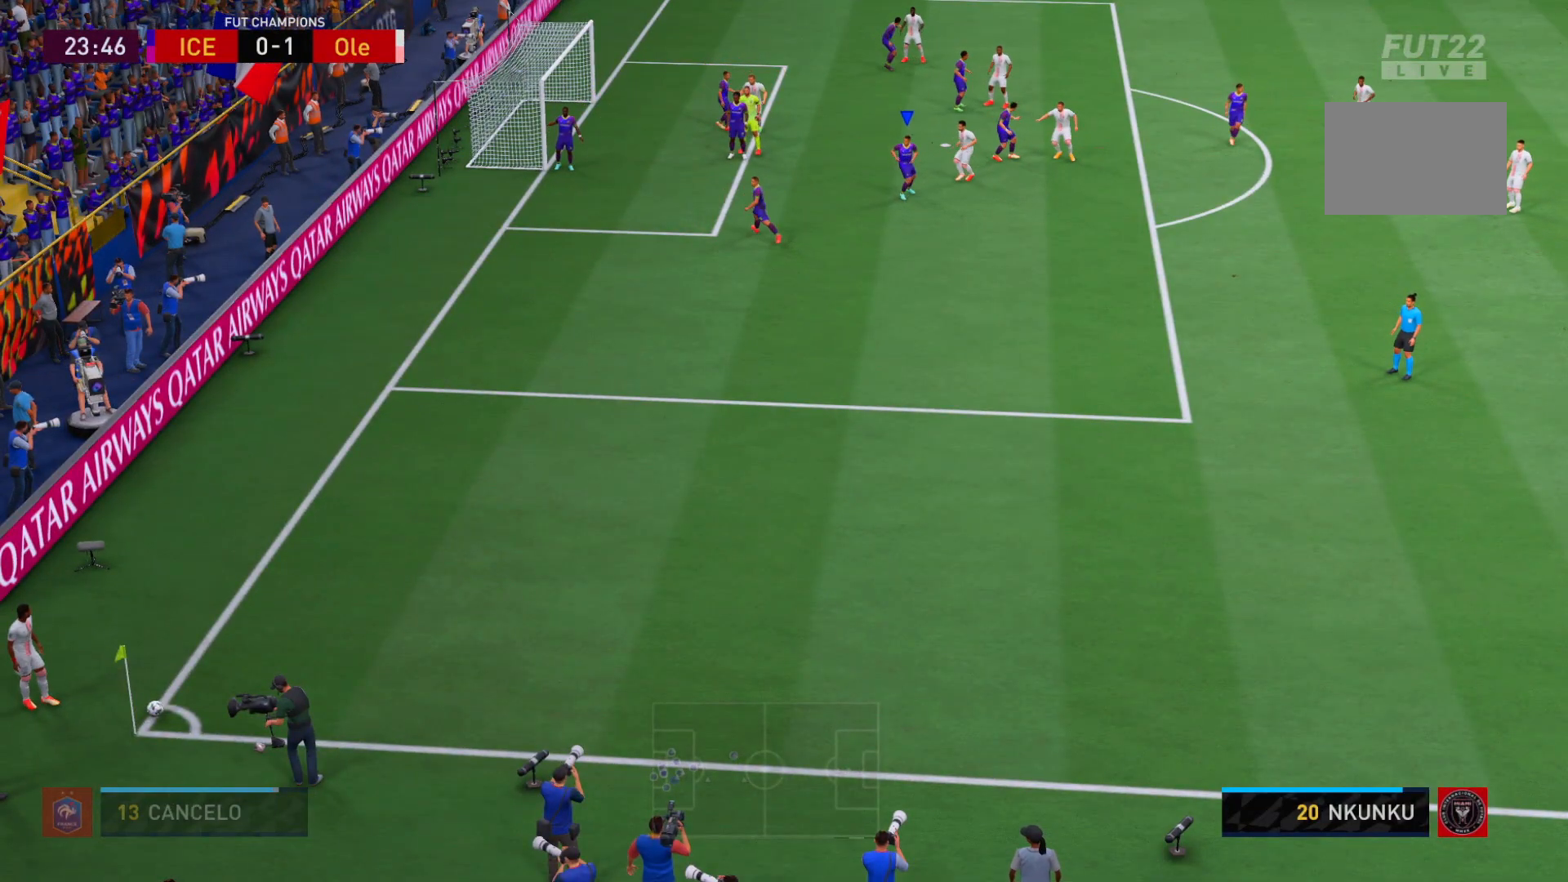
{"buttons": ["R2"], "left_stick": "down-left", "right_stick": "center", "events": []}
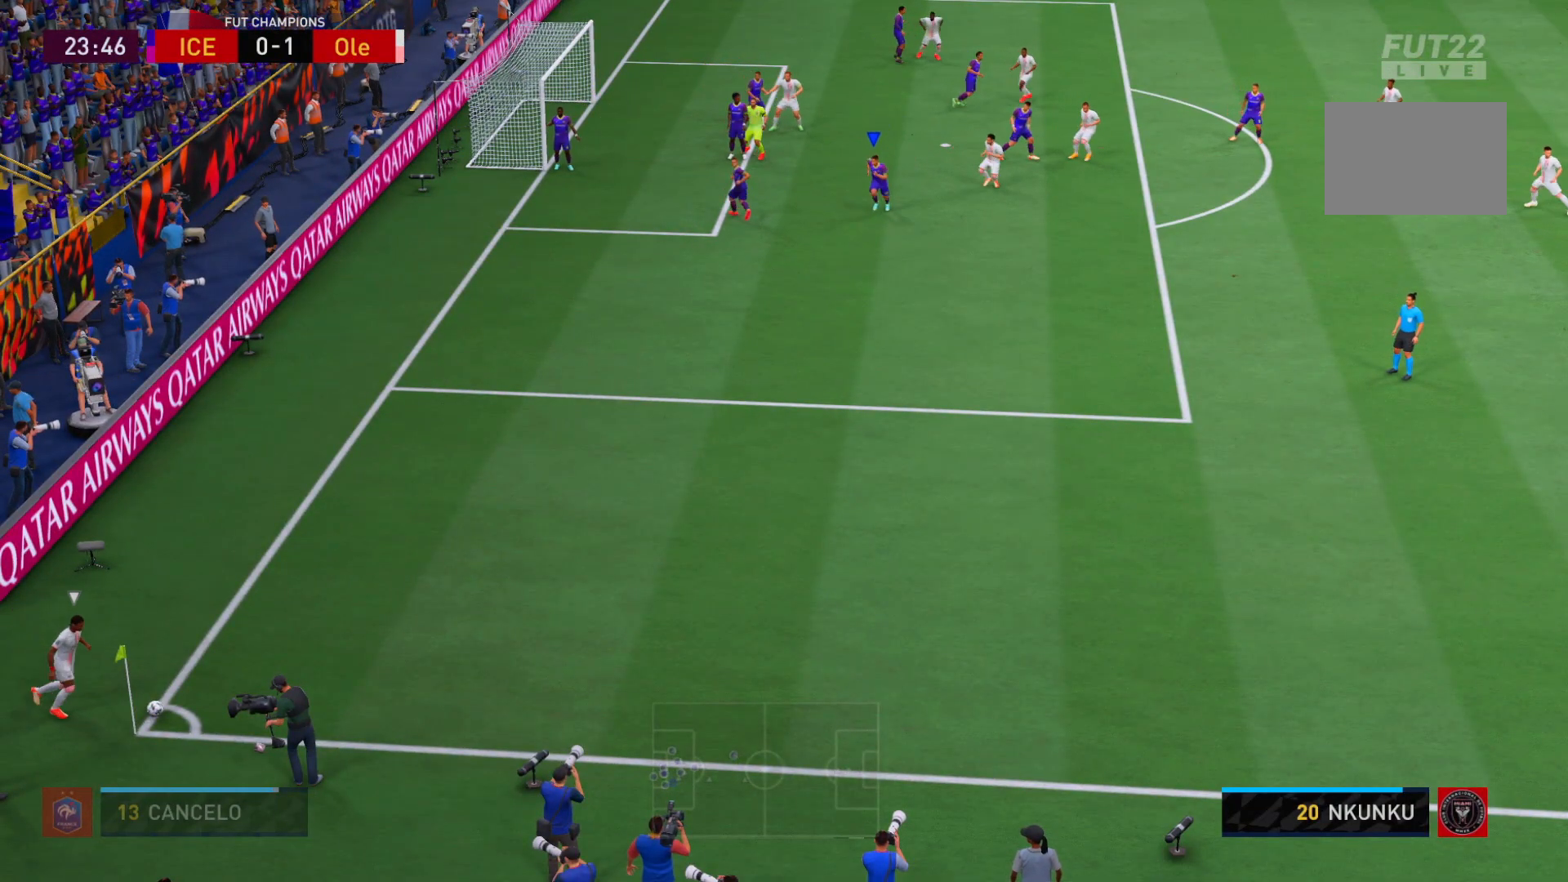
{"buttons": ["Y", "R2"], "left_stick": "down-right", "right_stick": "center", "events": [[17, "left_stick", "down"], [267, "left_stick", "down-right"], [400, "Y", "down"]]}
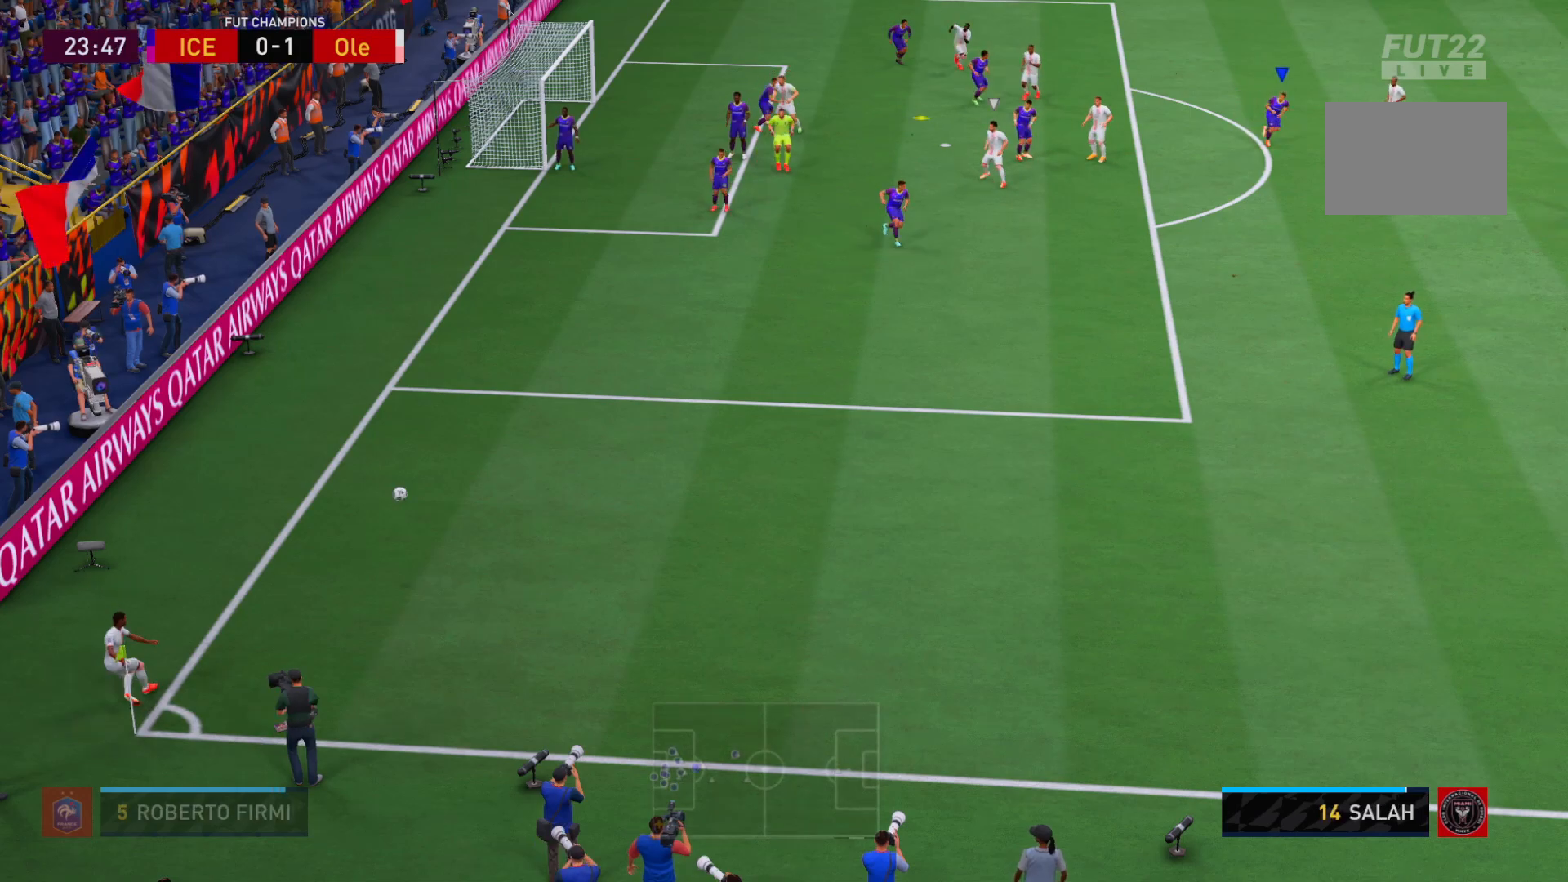
{"buttons": ["Y", "R2"], "left_stick": "down-right", "right_stick": "center", "events": []}
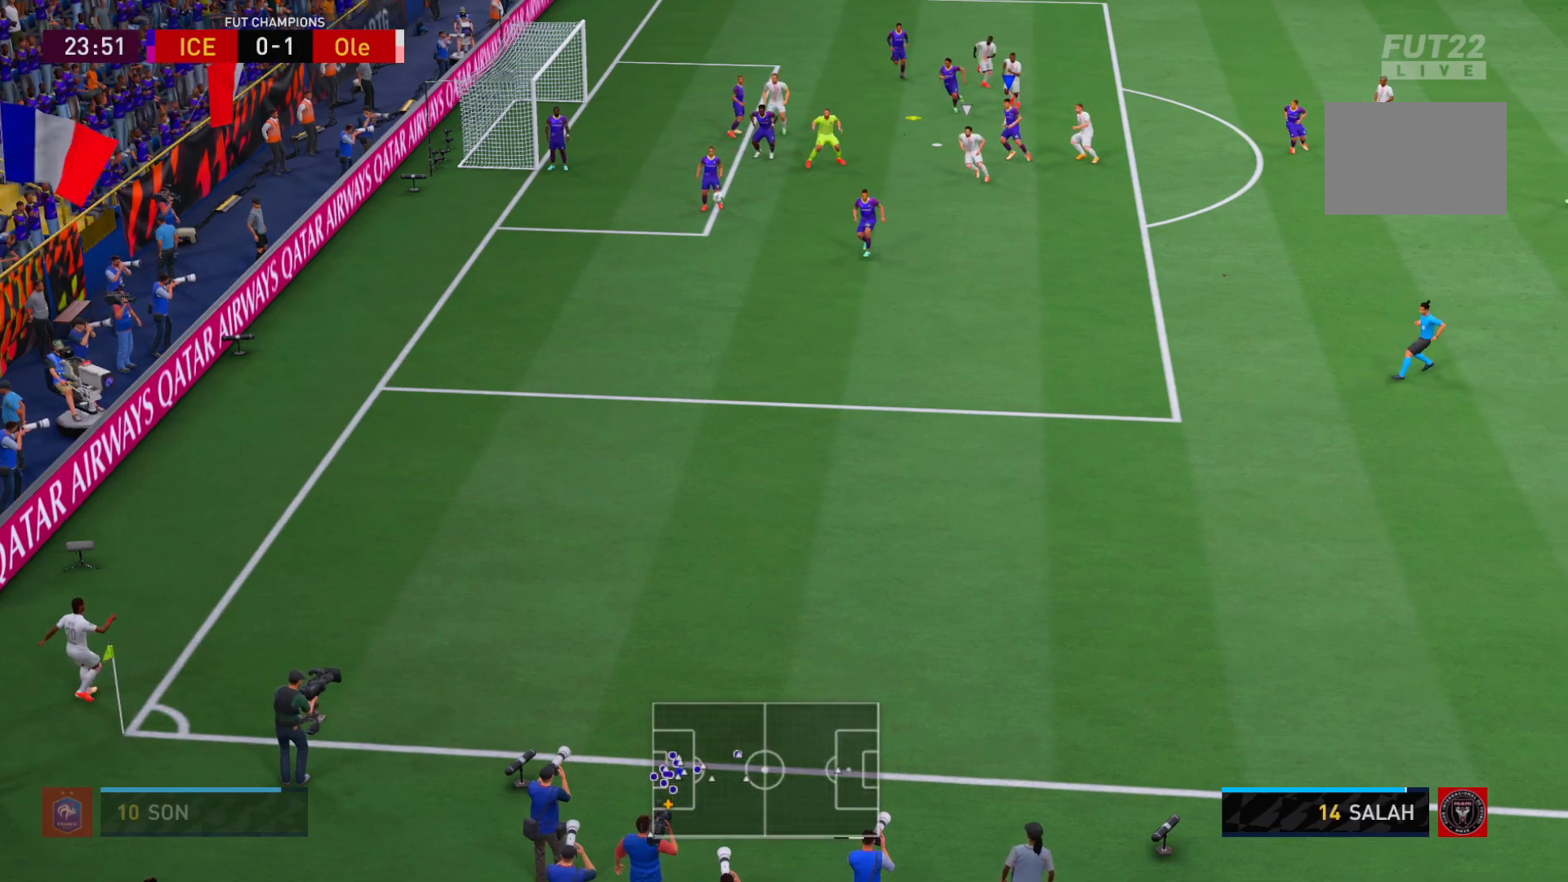
{"buttons": ["Y", "R2"], "left_stick": "down-right", "right_stick": "center", "events": []}
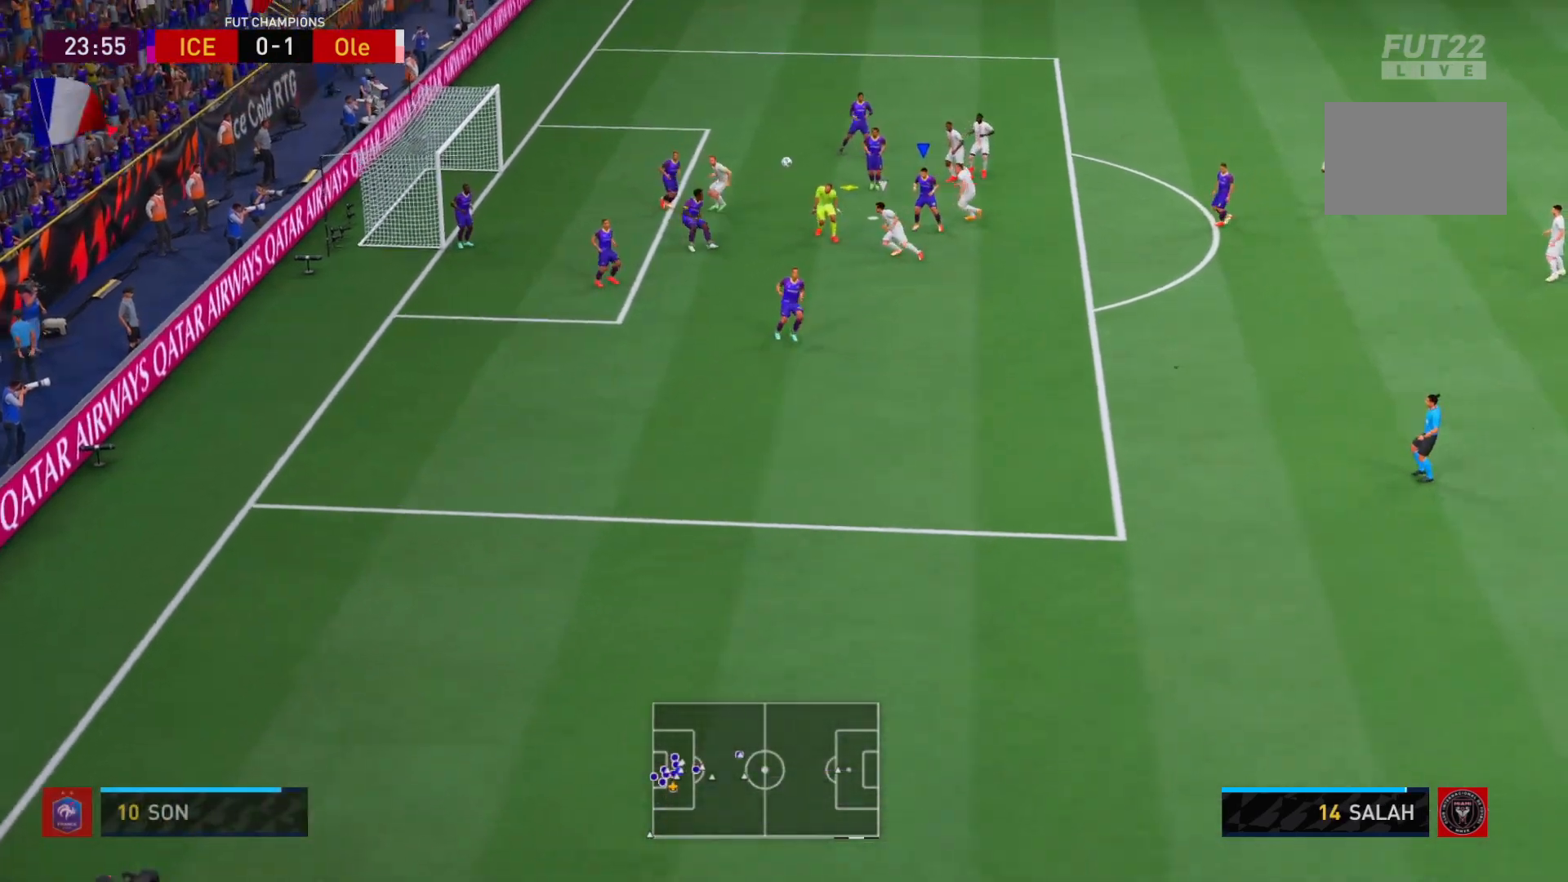
{"buttons": ["Y", "R2"], "left_stick": "down-right", "right_stick": "center", "events": []}
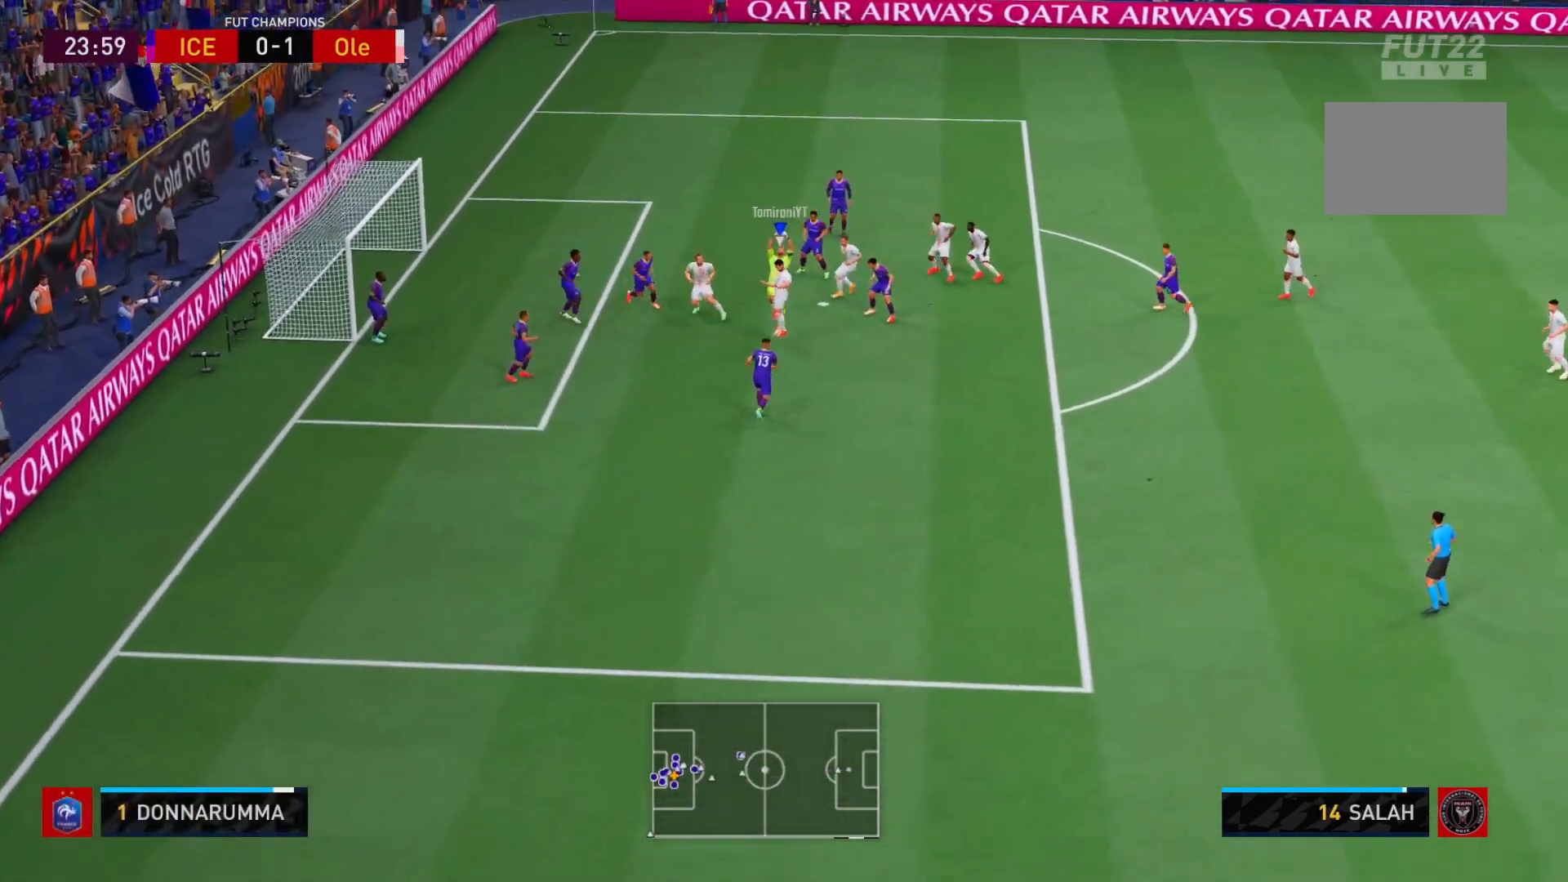
{"buttons": ["R2"], "left_stick": "down-right", "right_stick": "center", "events": [[233, "Y", "up"]]}
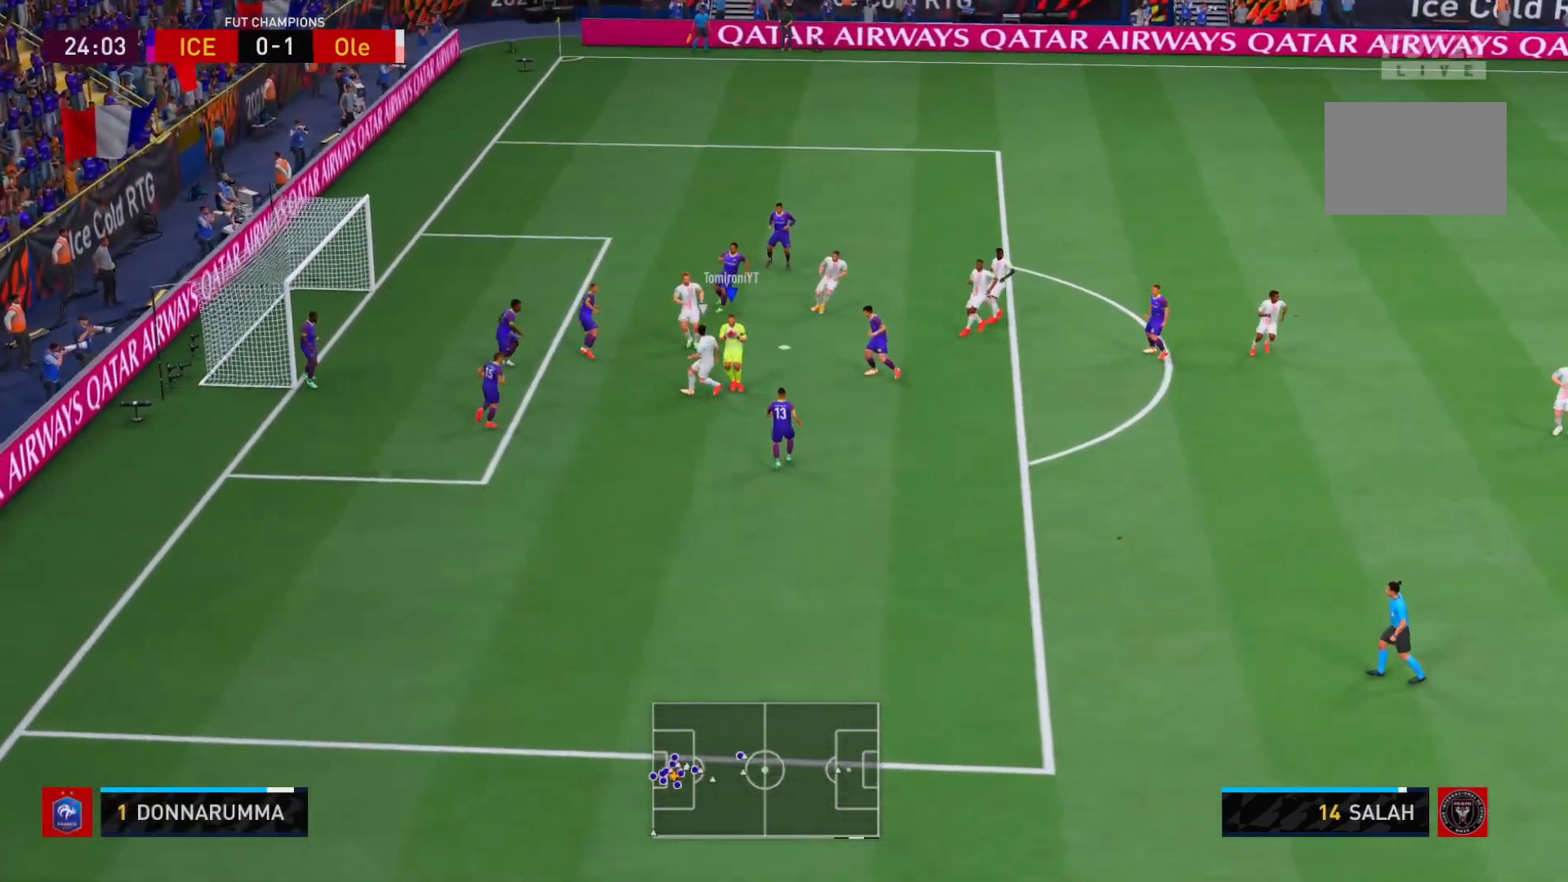
{"buttons": ["R2"], "left_stick": "down-right", "right_stick": "center", "events": []}
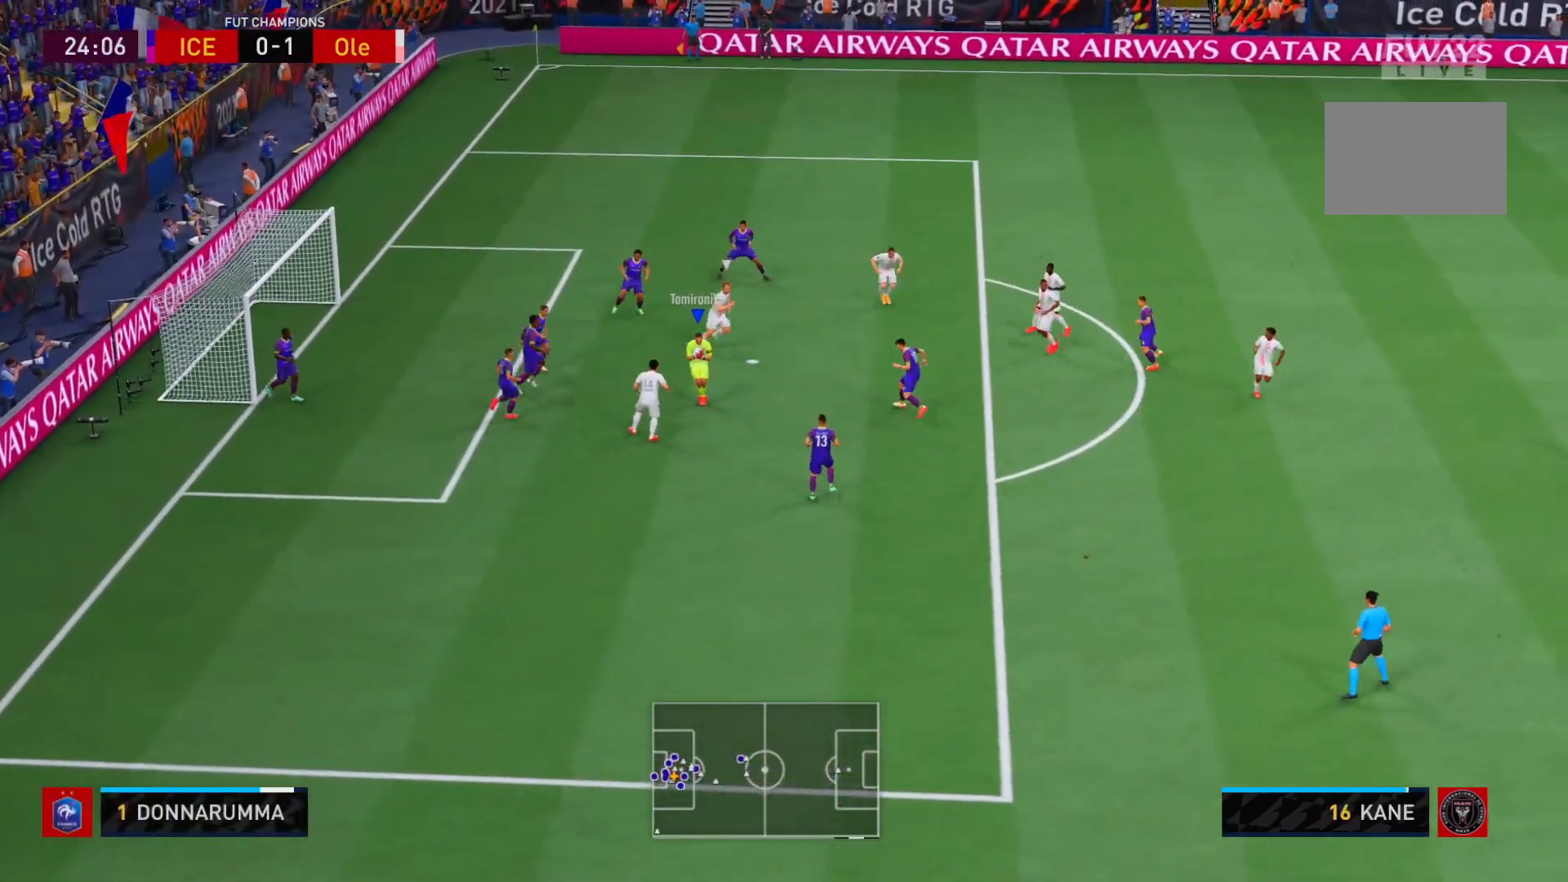
{"buttons": ["A", "R2"], "left_stick": "down-right", "right_stick": "center", "events": [[450, "A", "down"]]}
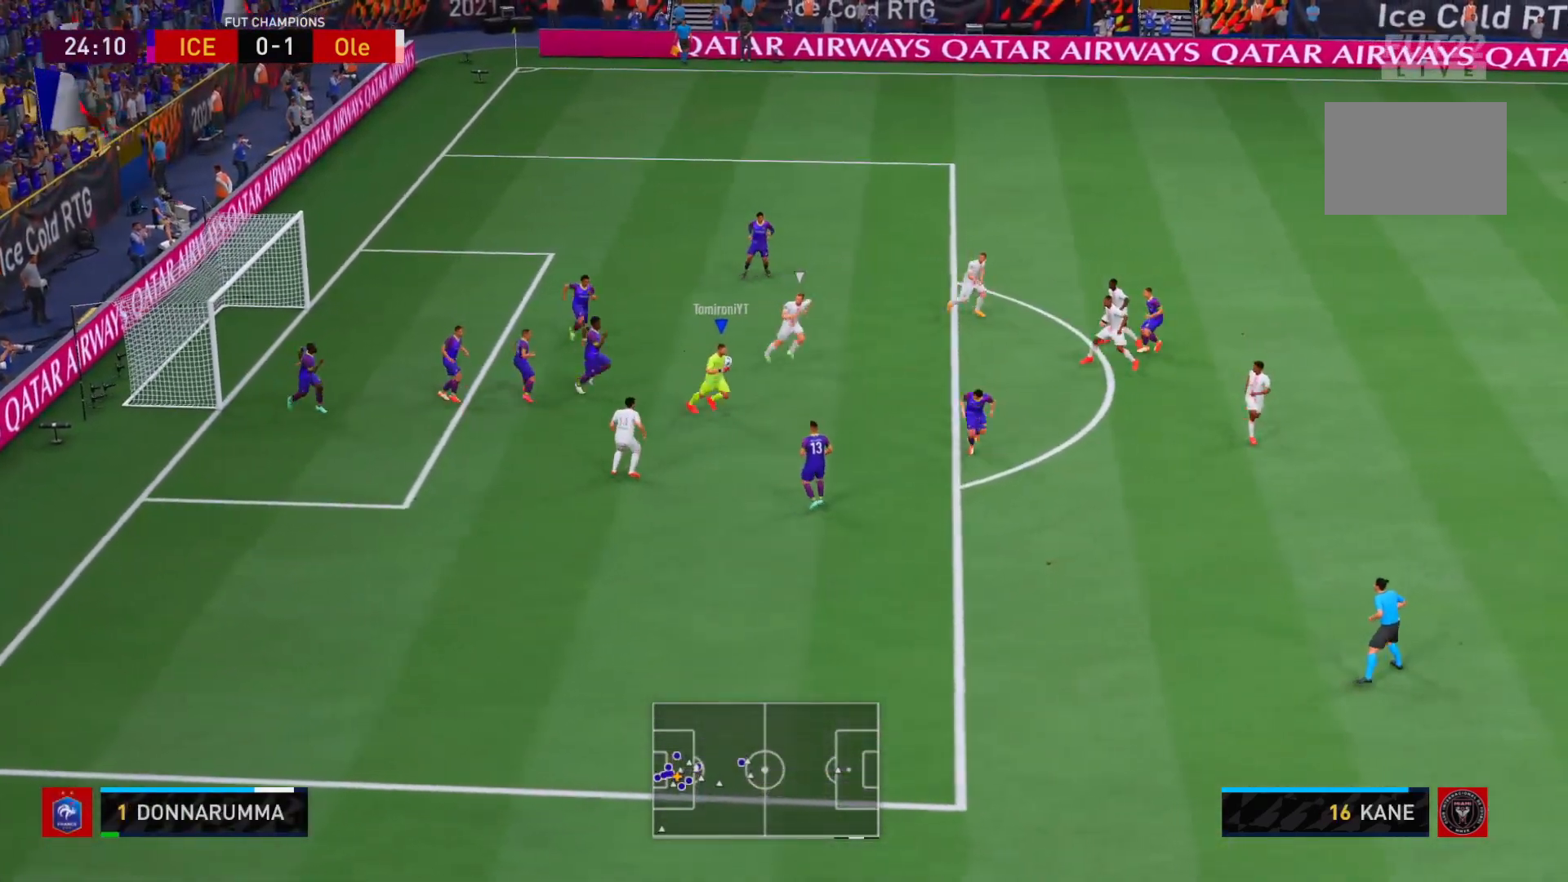
{"buttons": ["R2"], "left_stick": "down-right", "right_stick": "center", "events": [[117, "A", "up"]]}
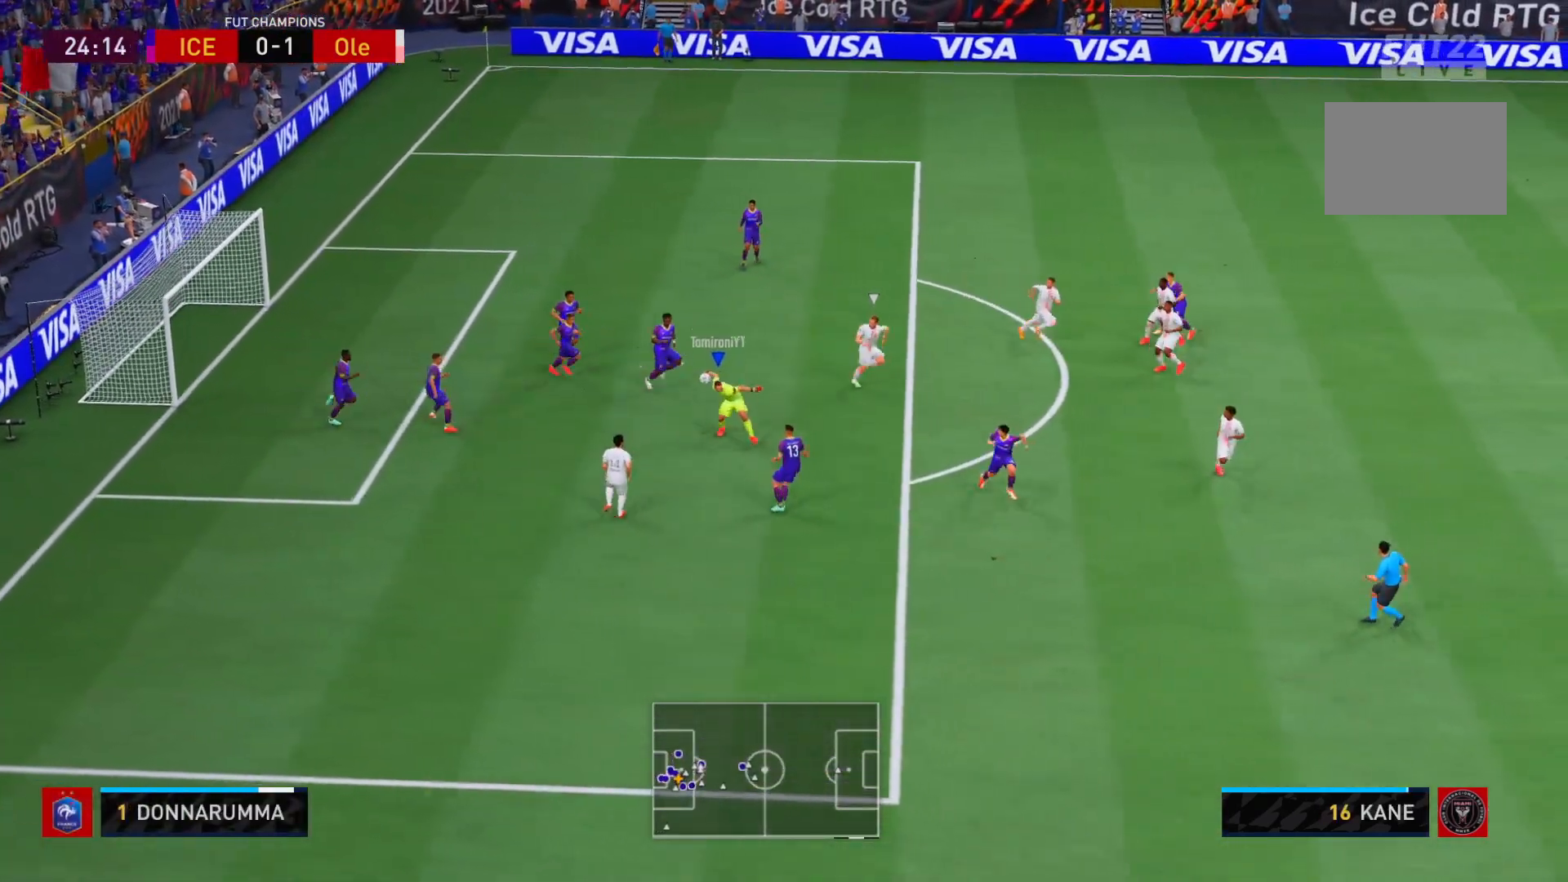
{"buttons": [], "left_stick": "down-right", "right_stick": "center", "events": [[100, "R2", "up"]]}
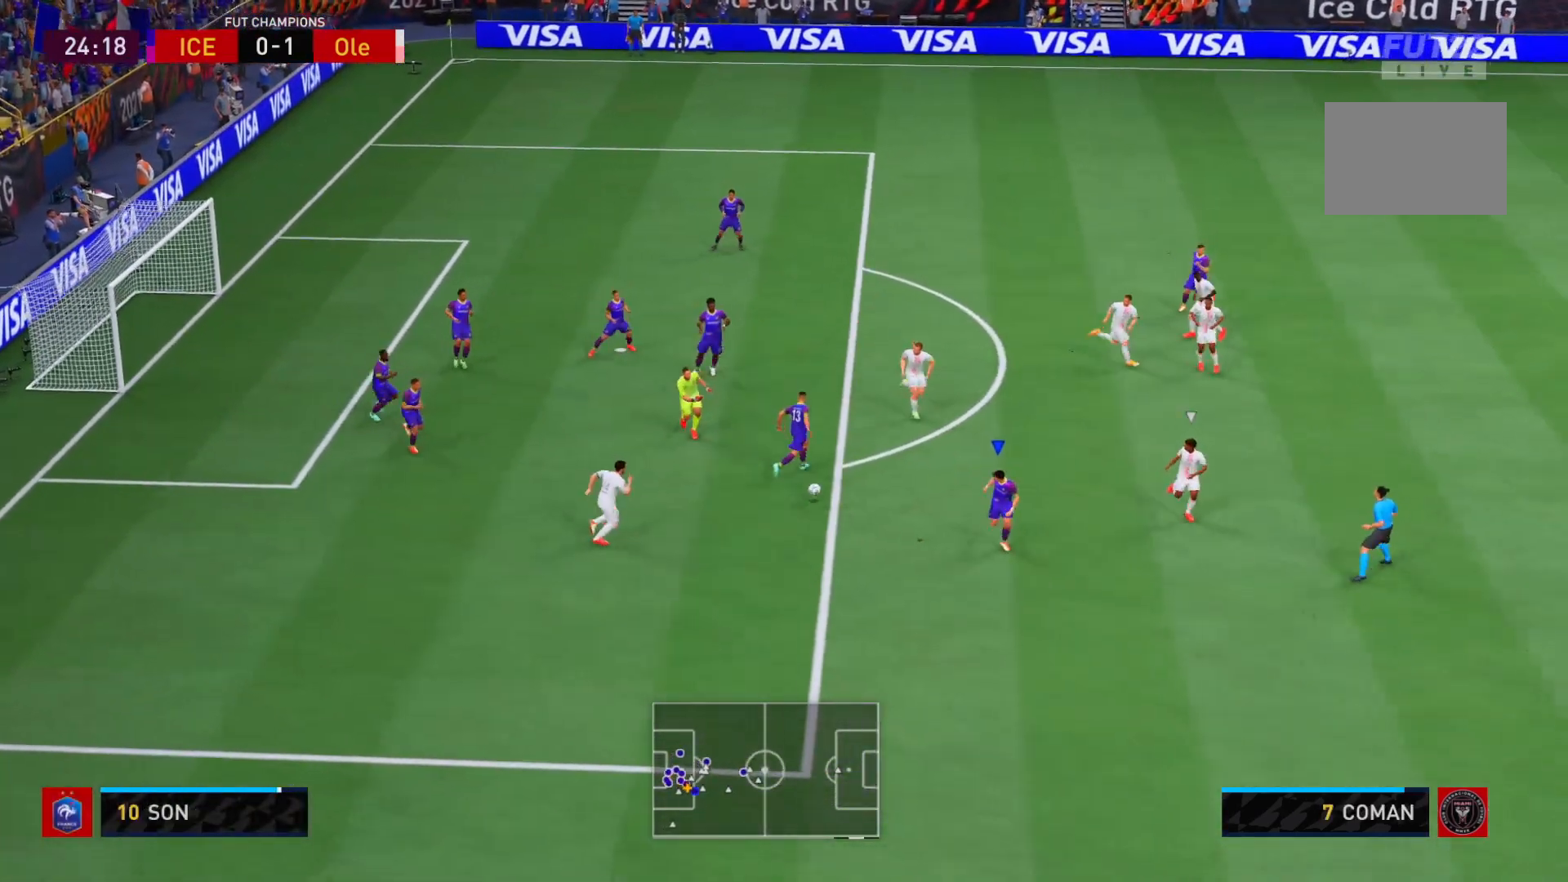
{"buttons": [], "left_stick": "up-left", "right_stick": "center", "events": [[233, "left_stick", "center"], [300, "left_stick", "up-left"]]}